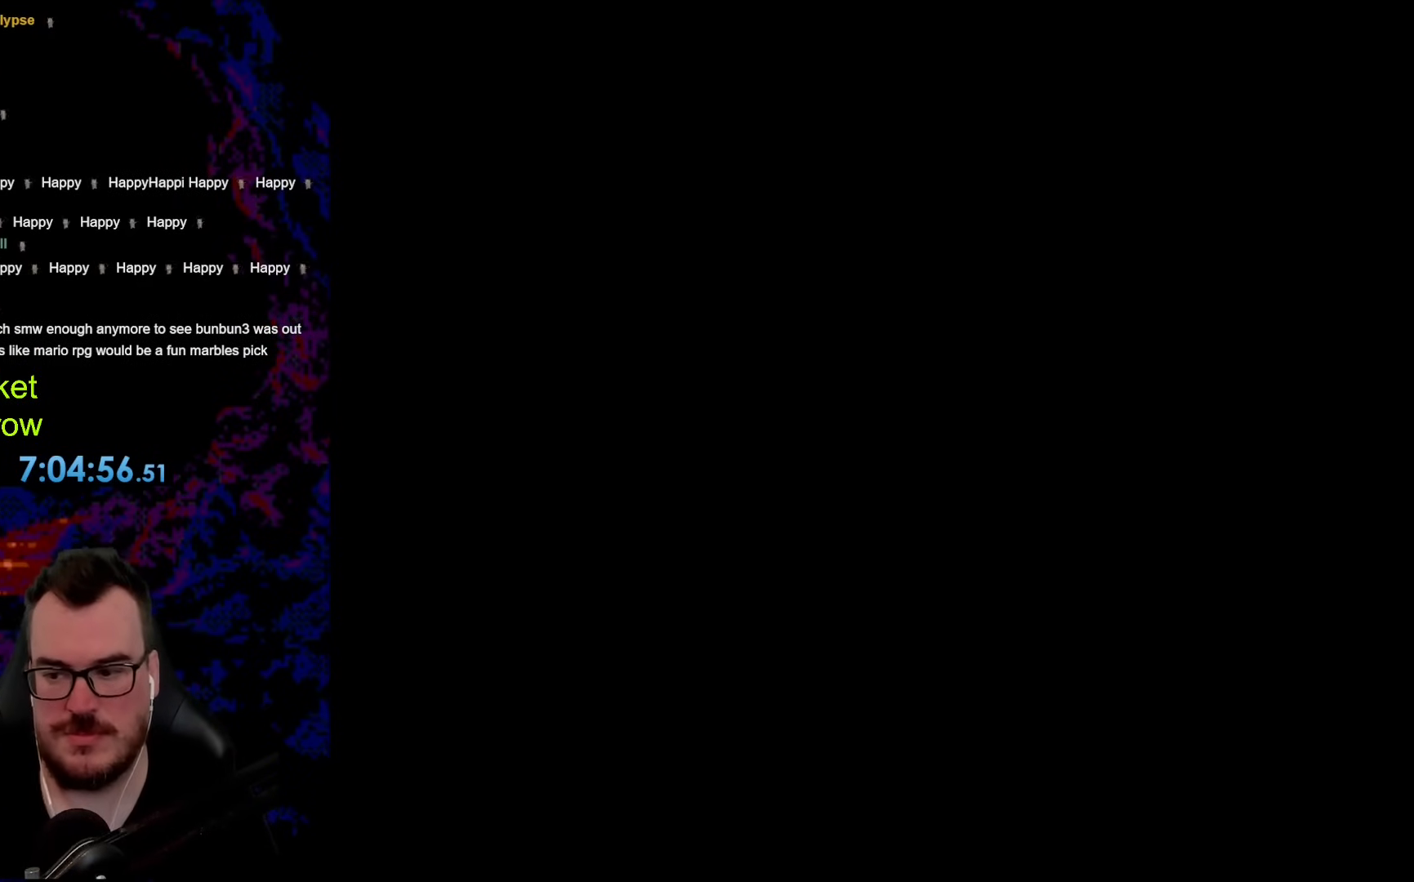
Gameplay with a controller (Nintendo layout); each line is a JSON object with the inputs held at the frame after it. "events" lists button and stick changes between this image and that frame as [ms after this image, input, new state], when the widget could be followed in between. Not read: L3 R3.
{"buttons": ["Y"], "events": []}
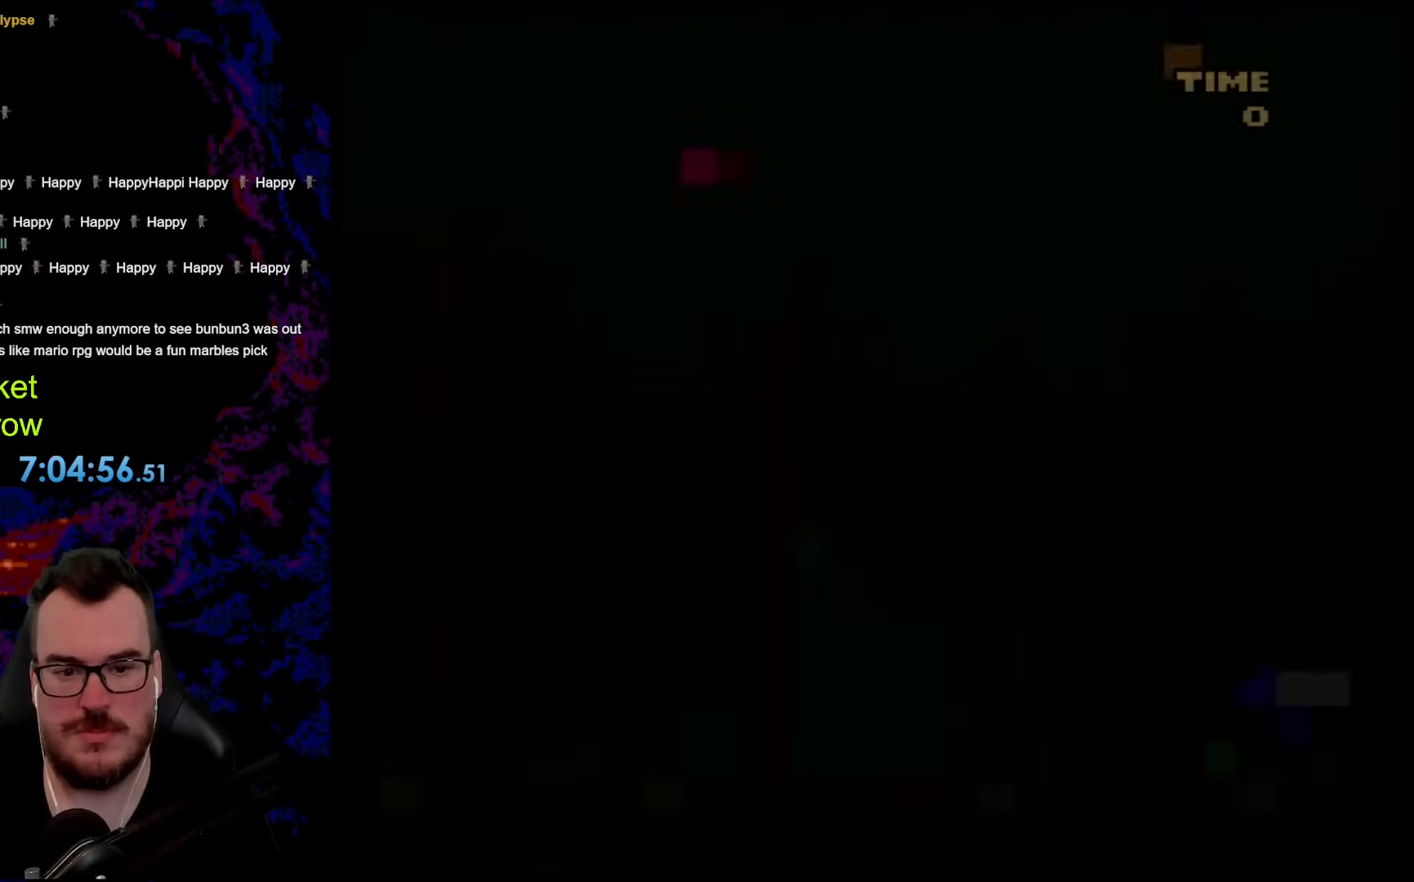
{"buttons": ["Y", "DPAD_RIGHT"], "events": [[251, "DPAD_RIGHT", "down"]]}
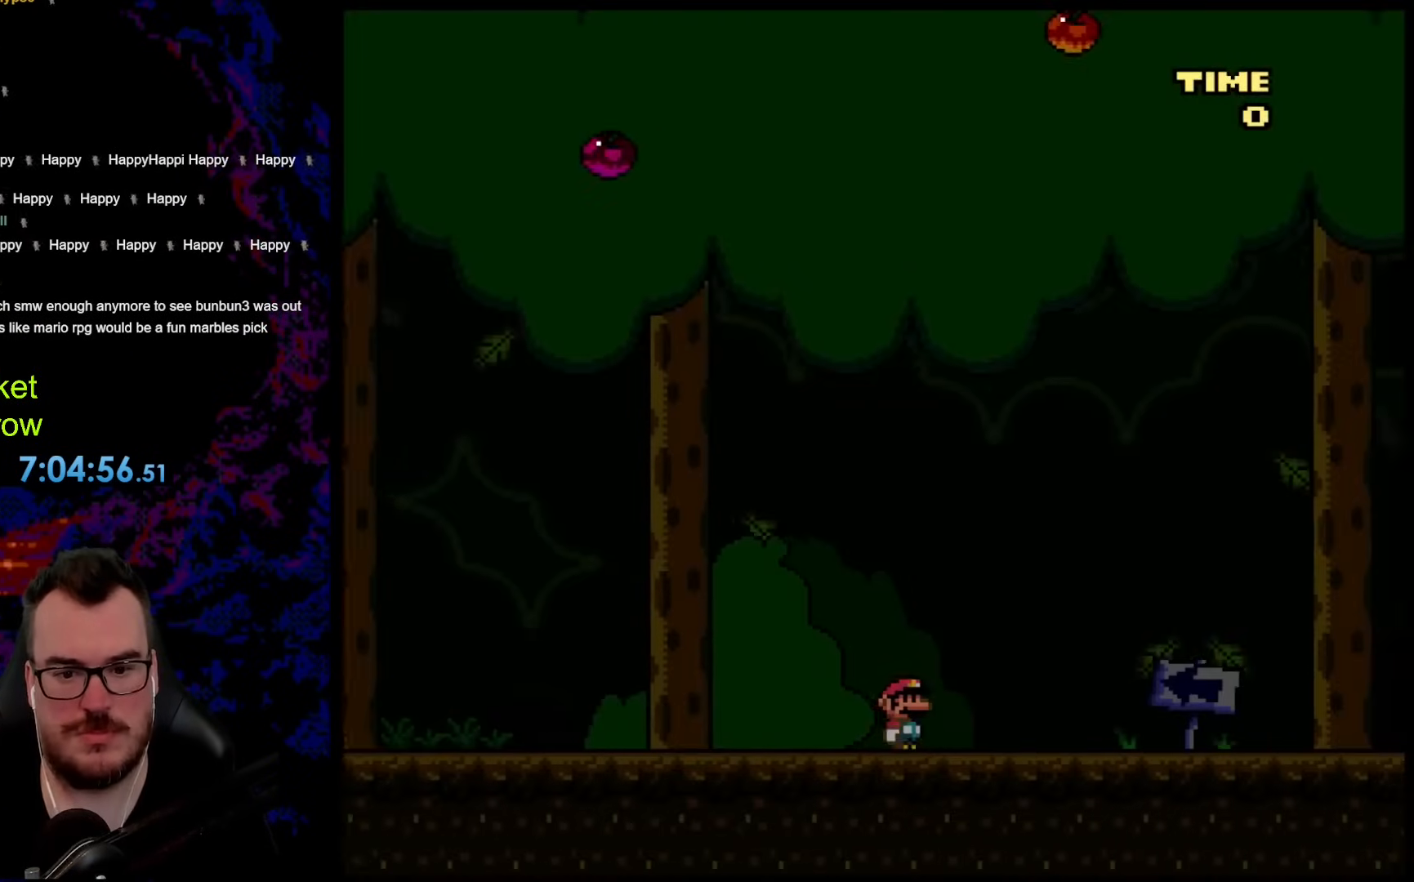
{"buttons": ["Y", "DPAD_RIGHT"], "events": []}
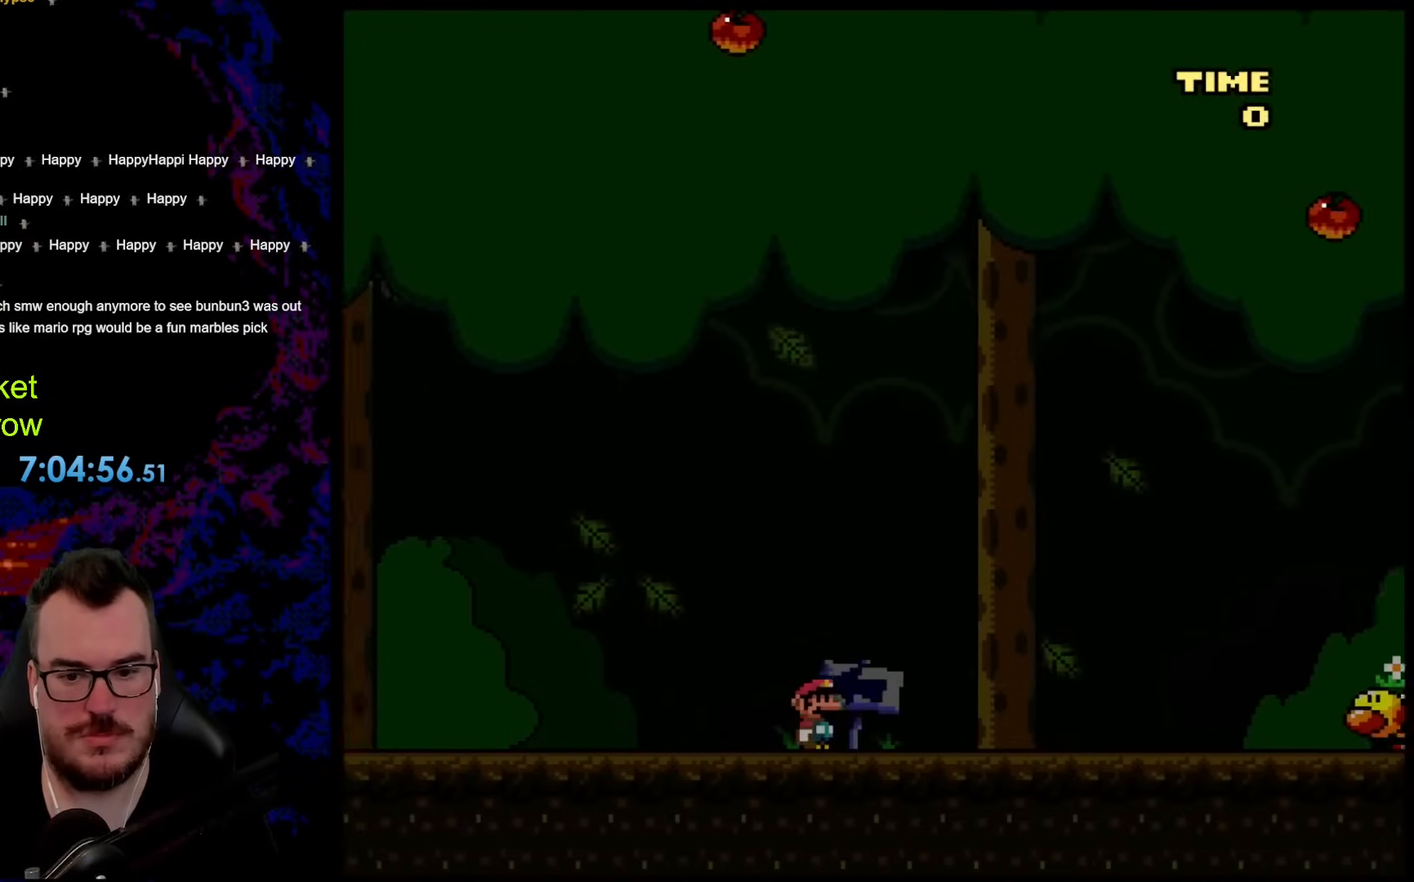
{"buttons": ["Y", "DPAD_RIGHT"], "events": []}
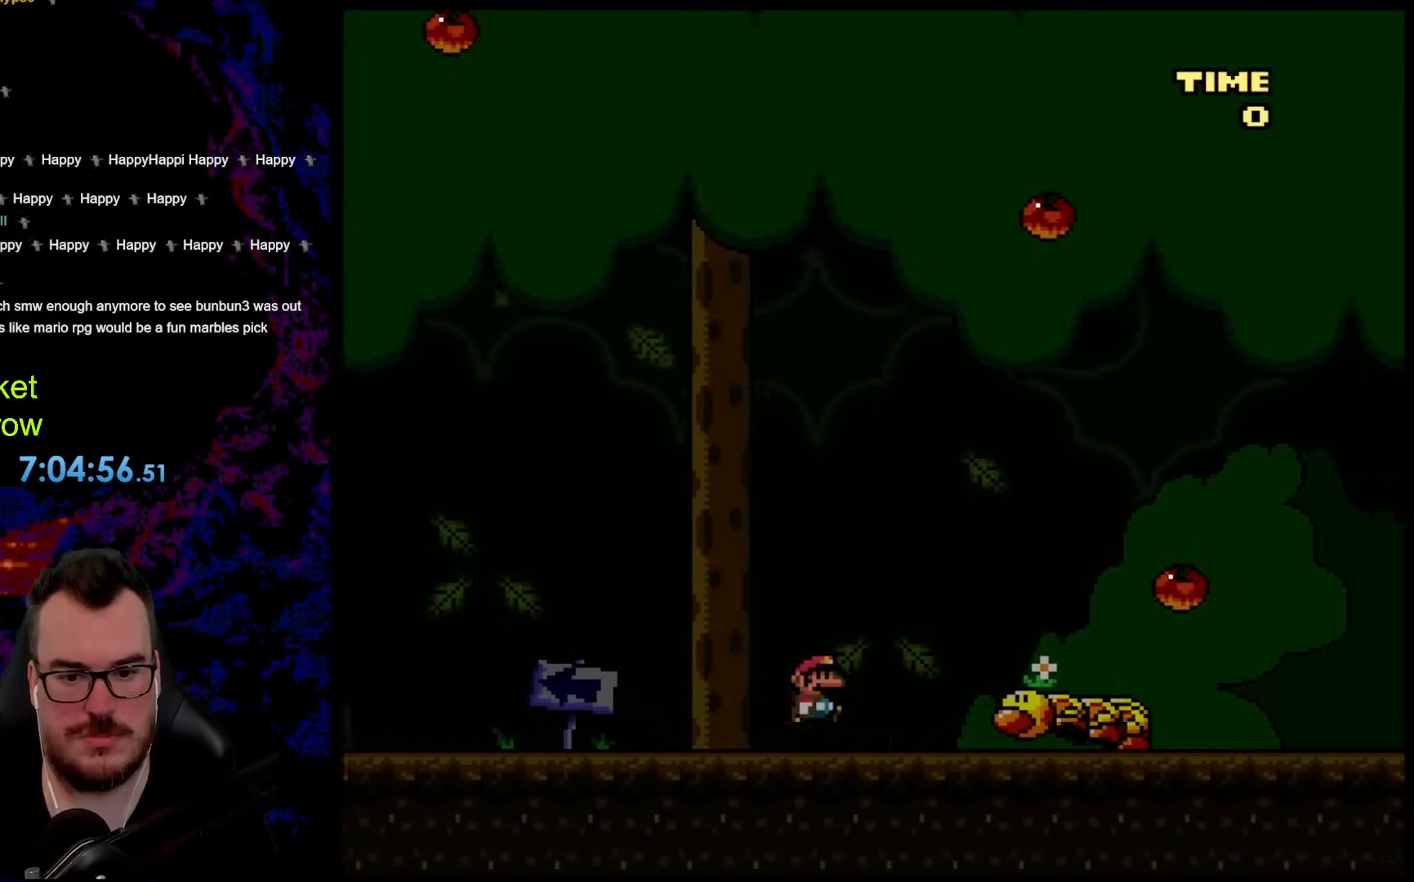
{"buttons": ["Y", "DPAD_RIGHT"], "events": [[16, "B", "down"], [300, "B", "up"]]}
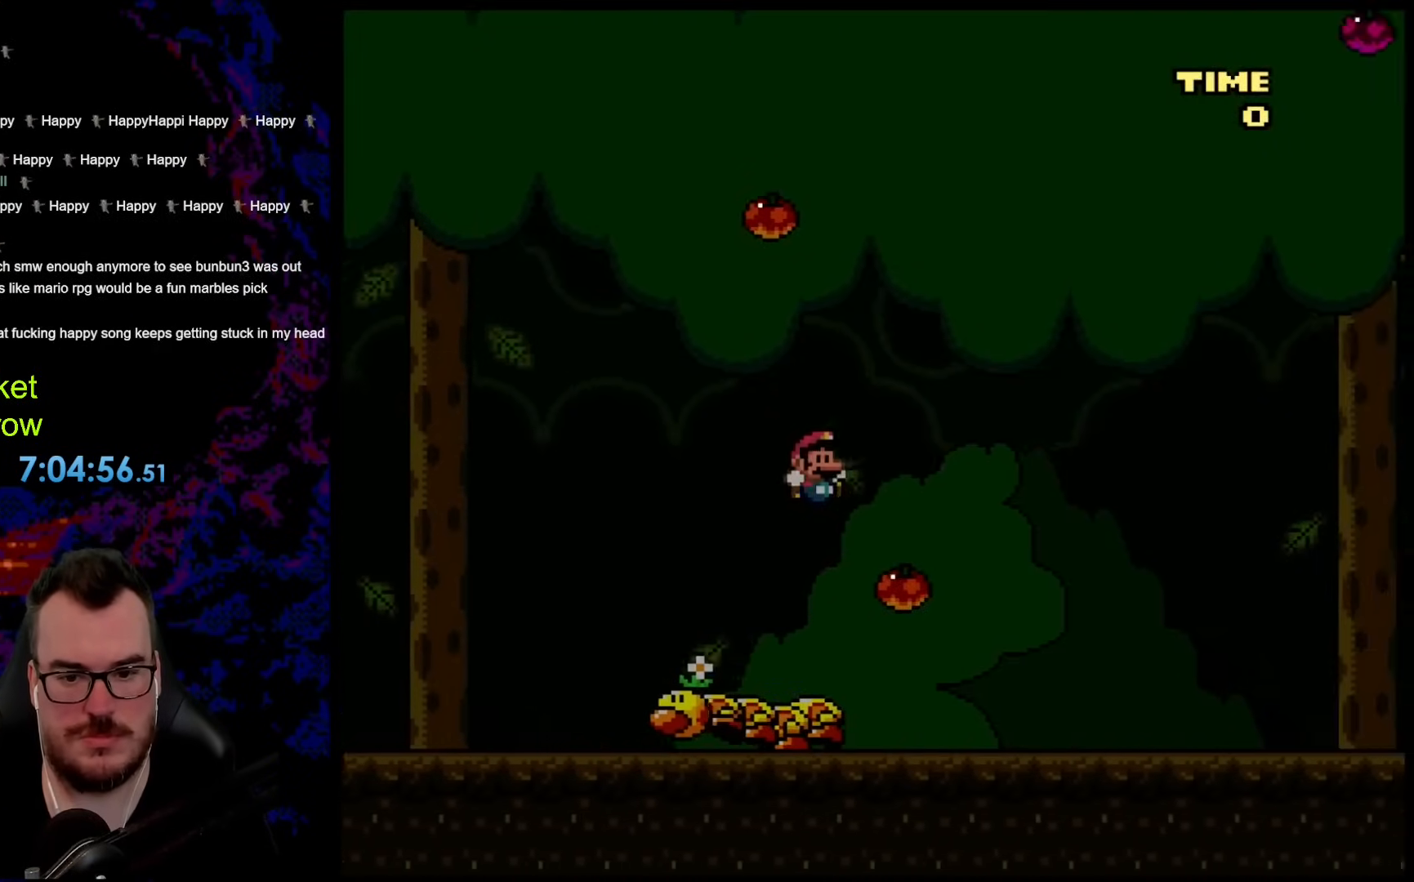
{"buttons": ["Y", "DPAD_RIGHT"], "events": []}
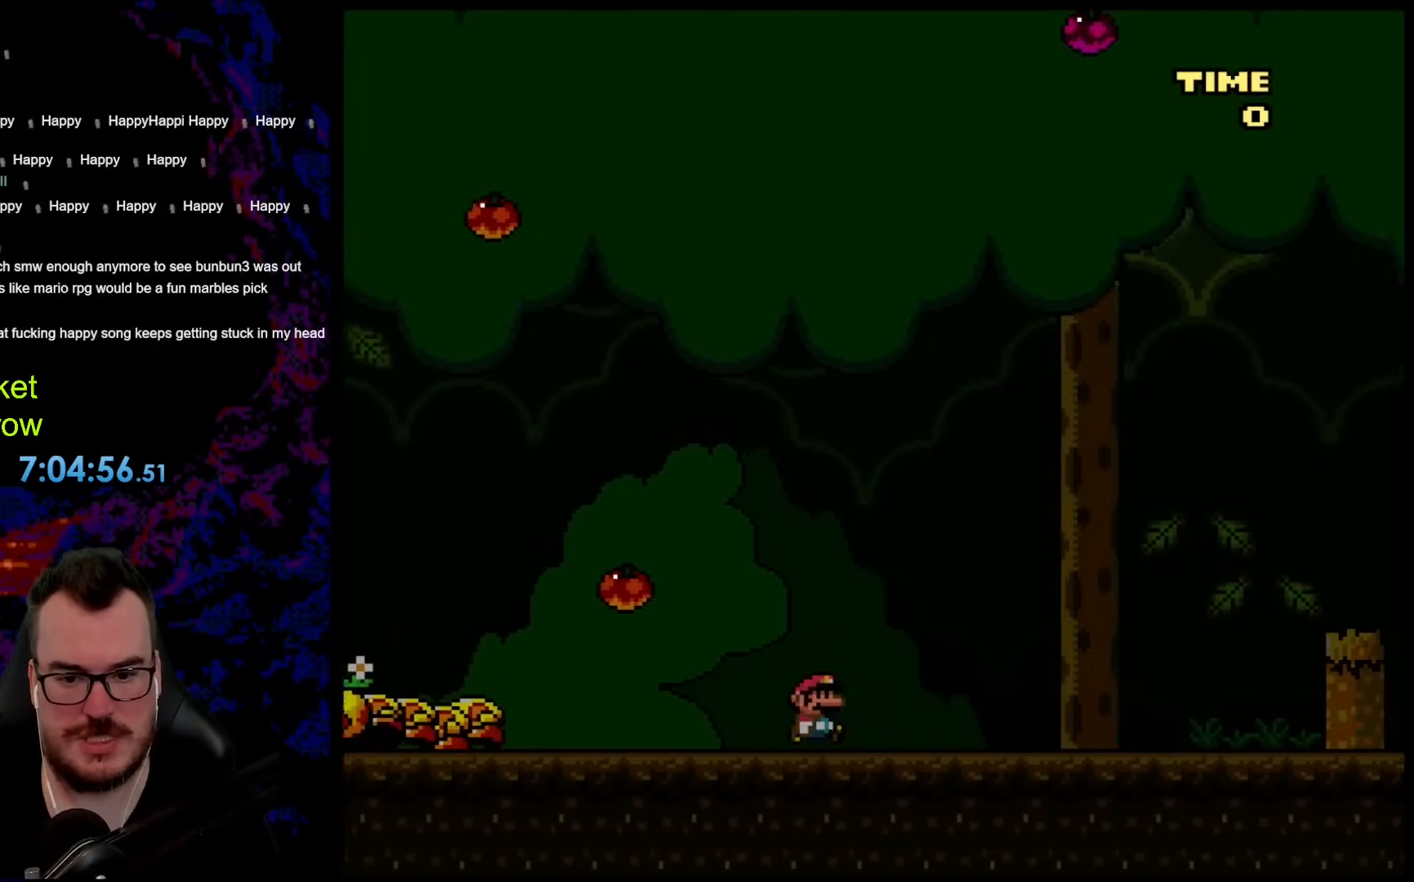
{"buttons": ["Y", "DPAD_RIGHT"], "events": []}
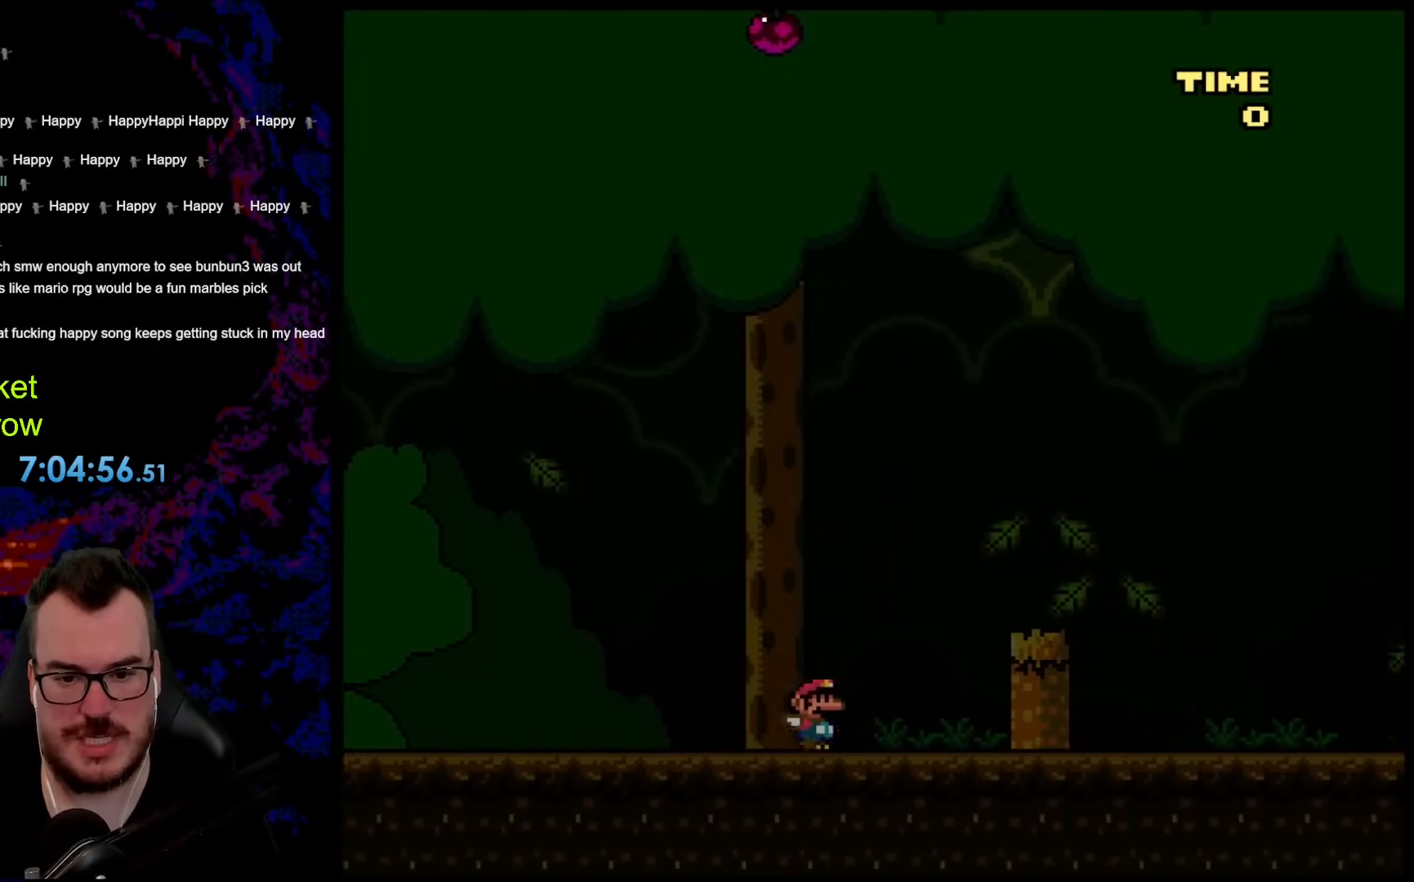
{"buttons": ["START"], "events": [[401, "Y", "up"], [418, "DPAD_RIGHT", "up"], [485, "START", "down"]]}
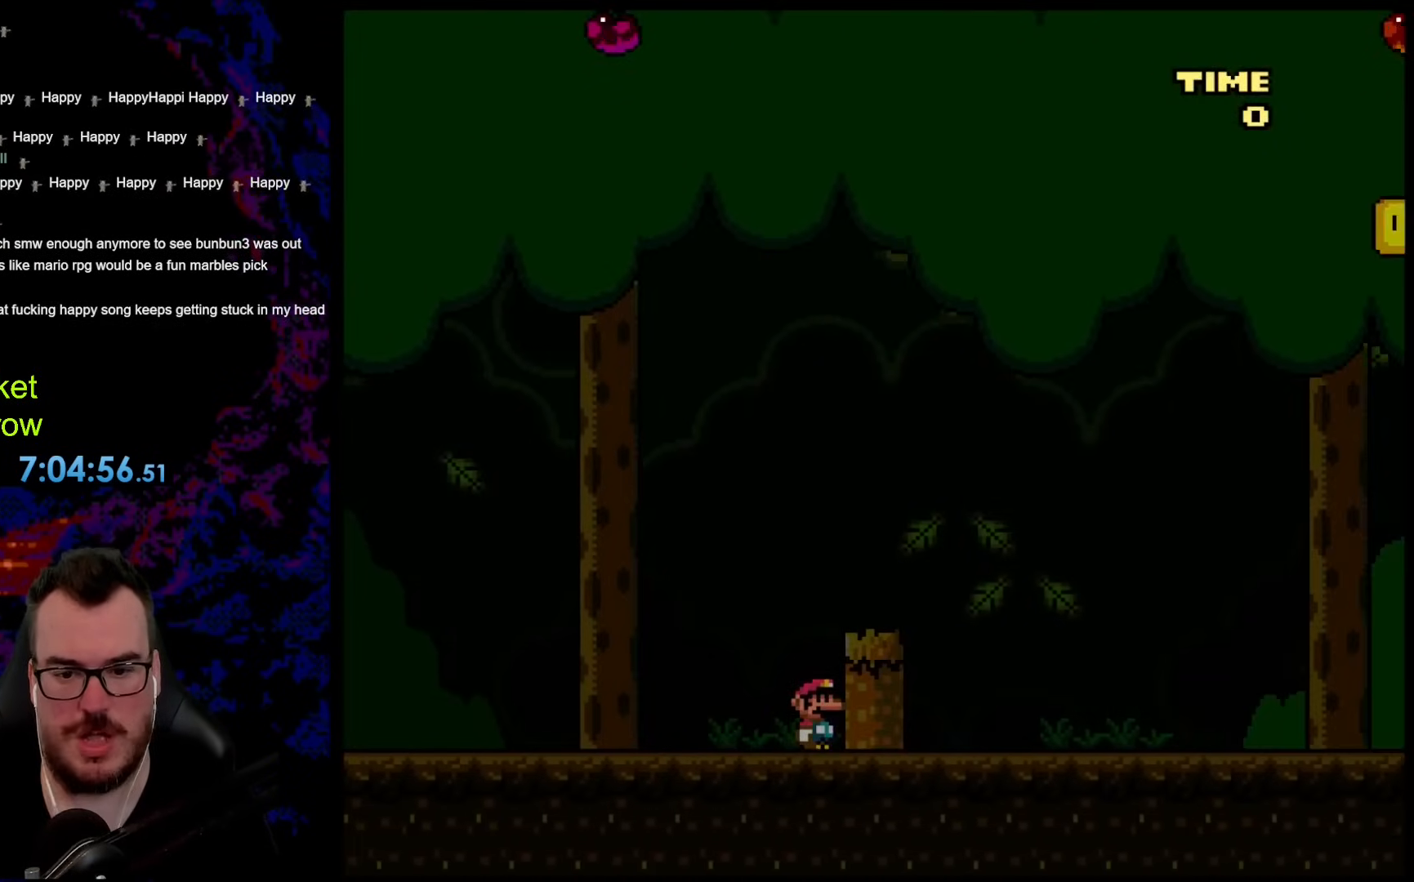
{"buttons": [], "events": [[150, "START", "up"], [167, "SELECT", "down"], [351, "SELECT", "up"]]}
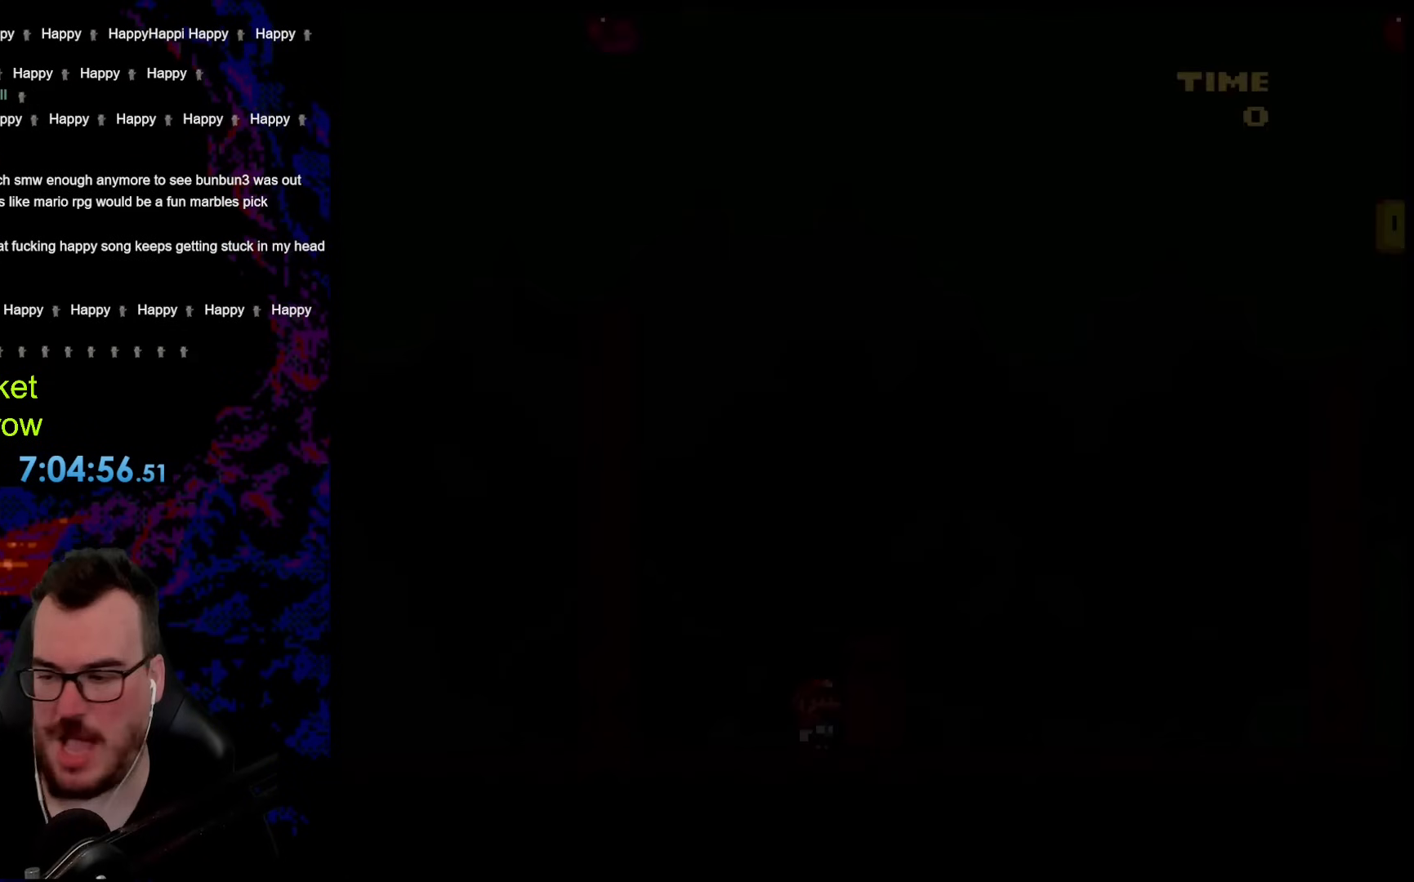
{"buttons": [], "events": []}
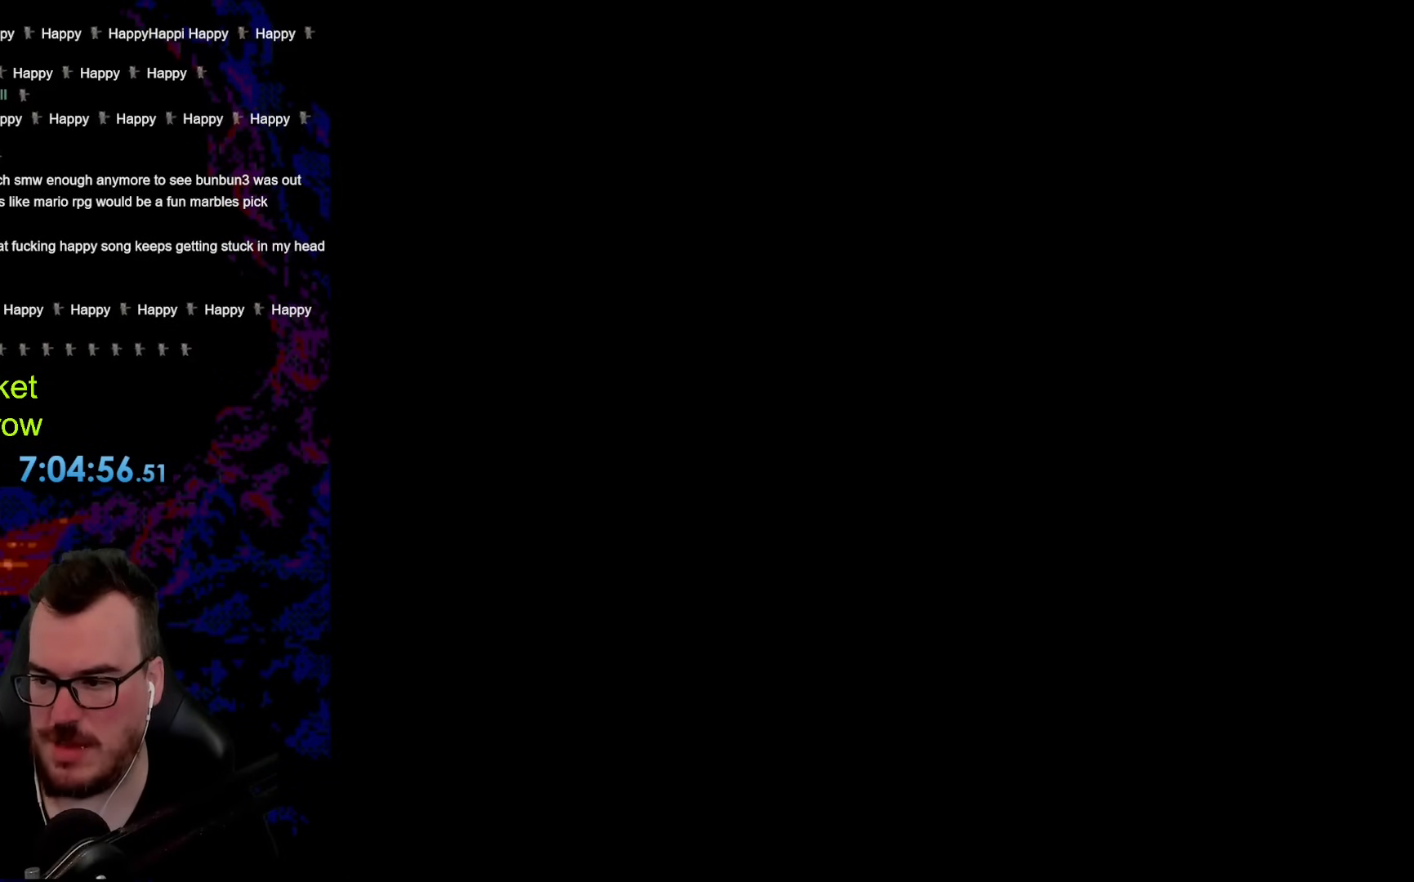
{"buttons": [], "events": []}
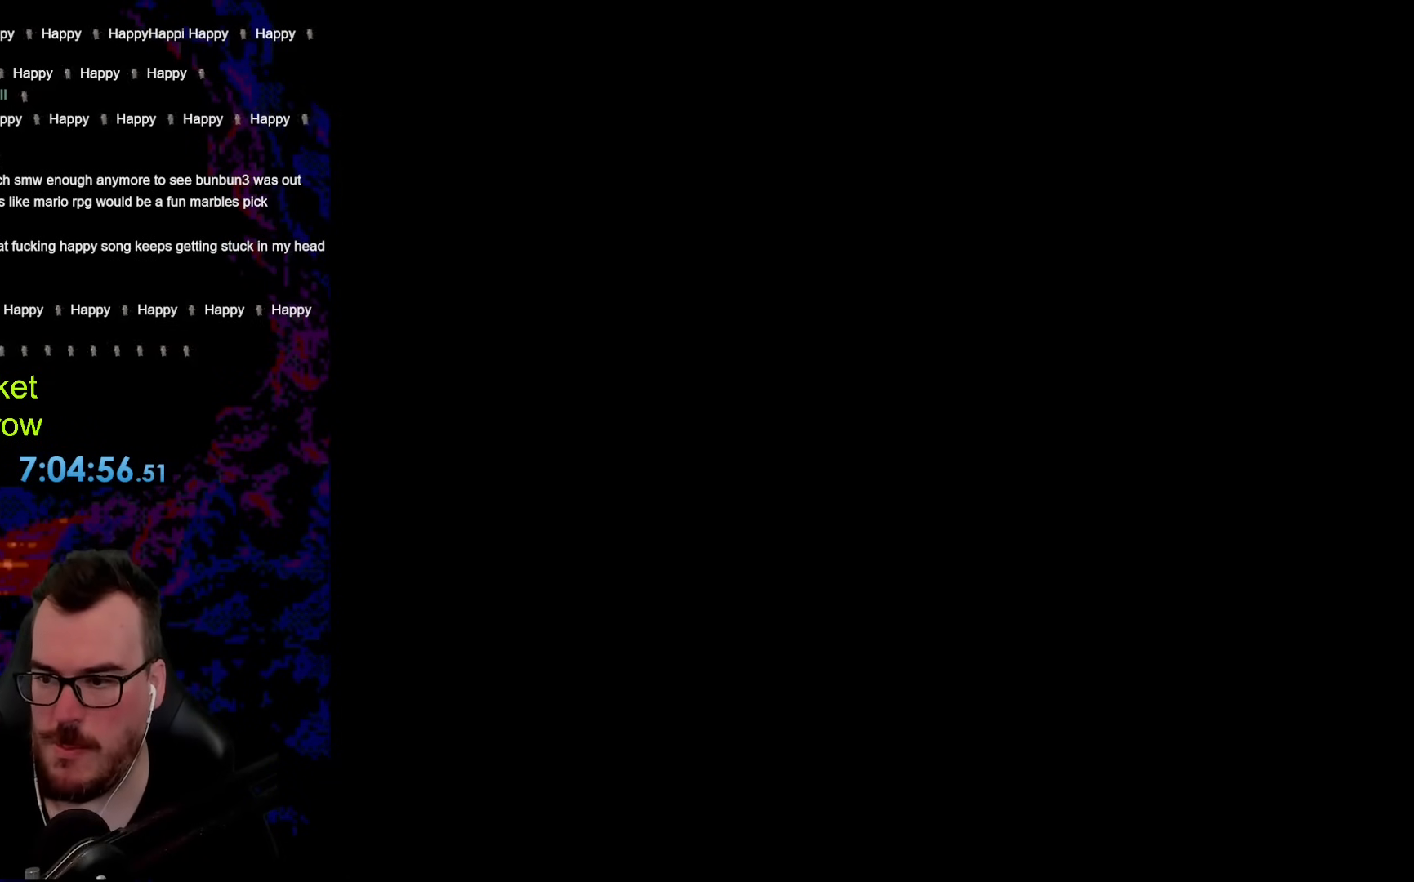
{"buttons": [], "events": []}
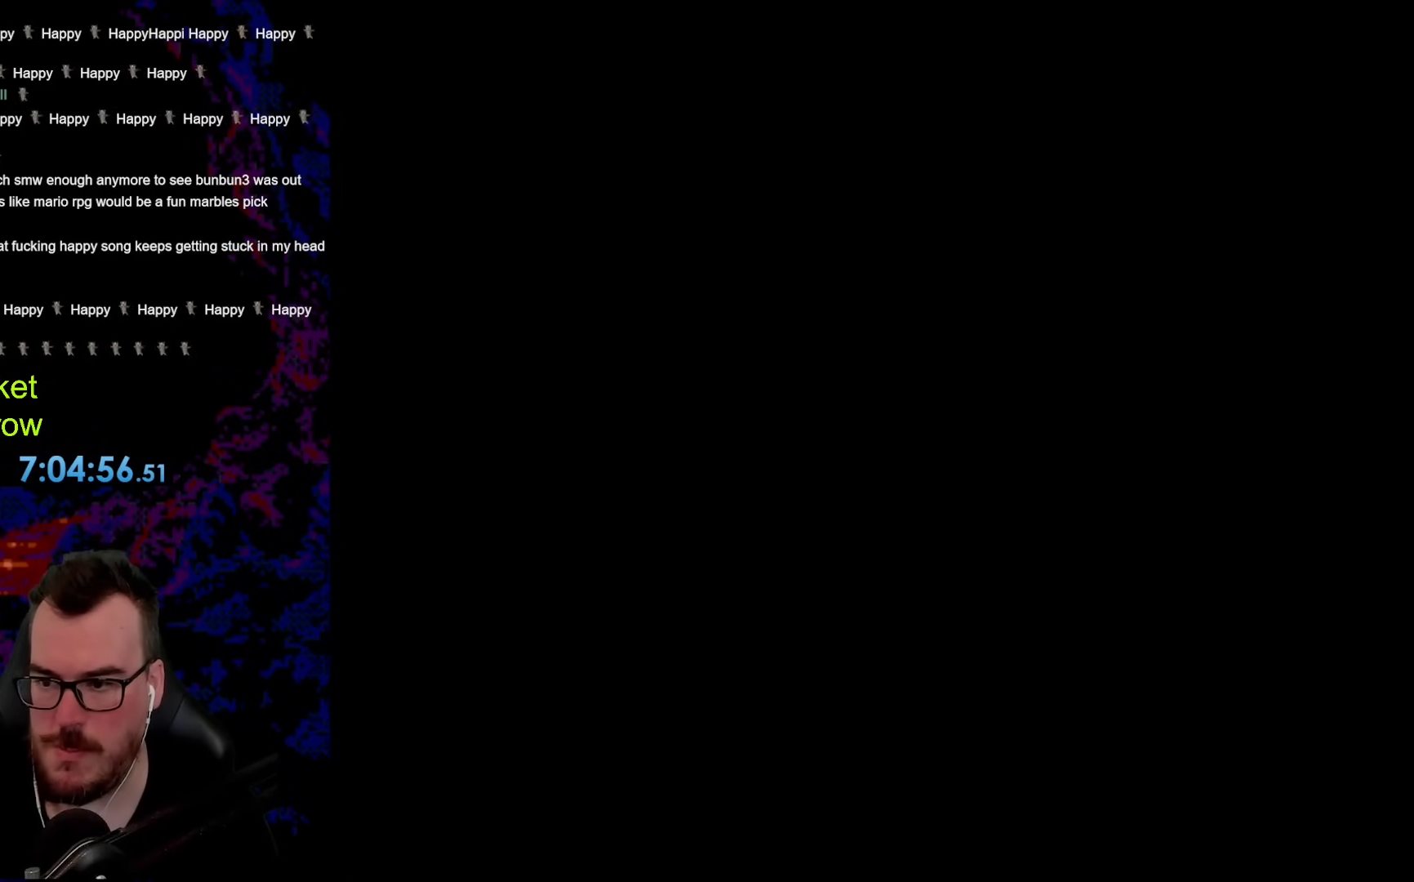
{"buttons": [], "events": []}
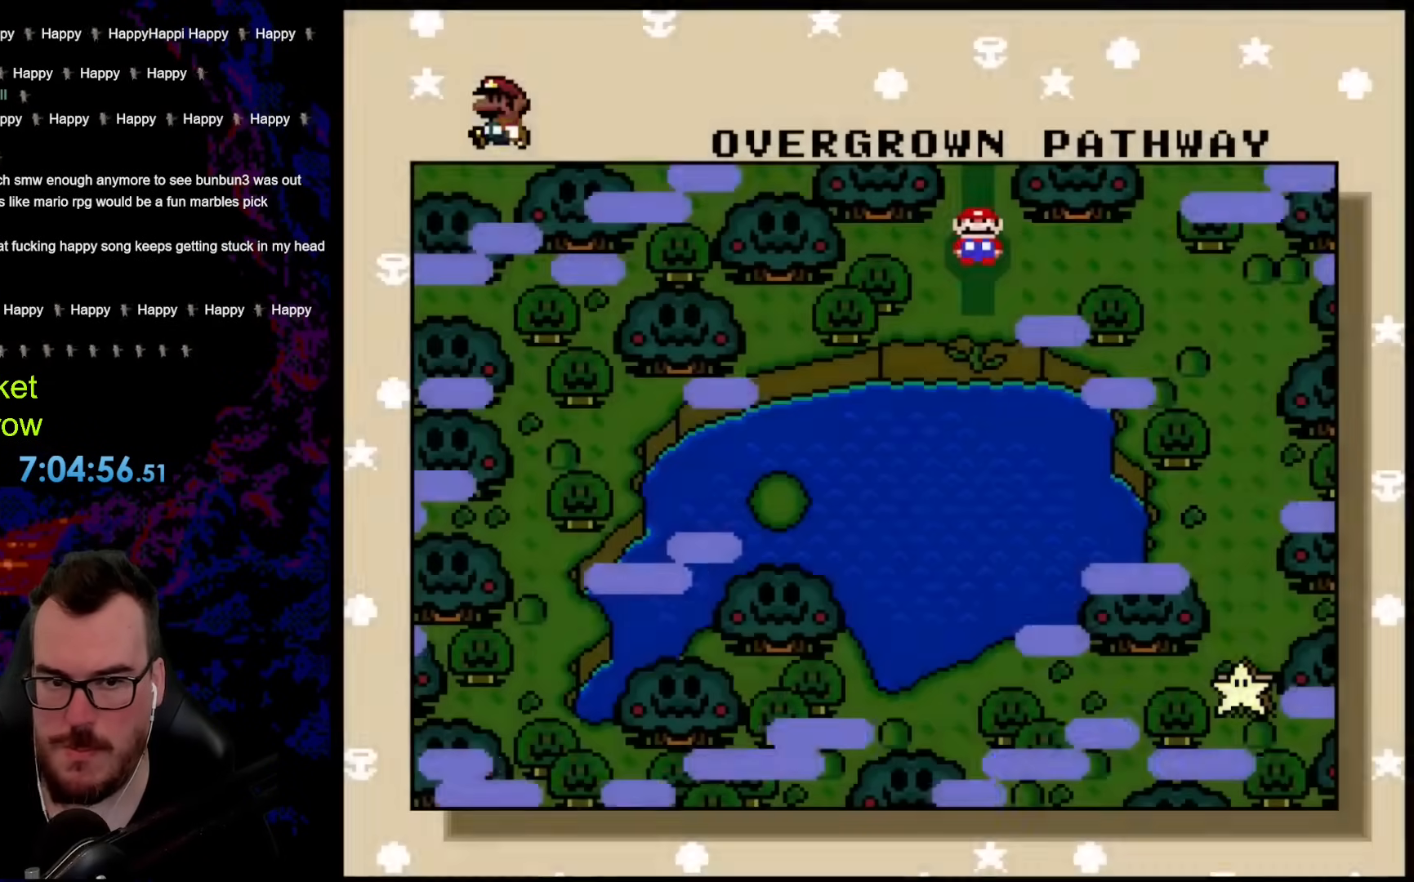
{"buttons": [], "events": []}
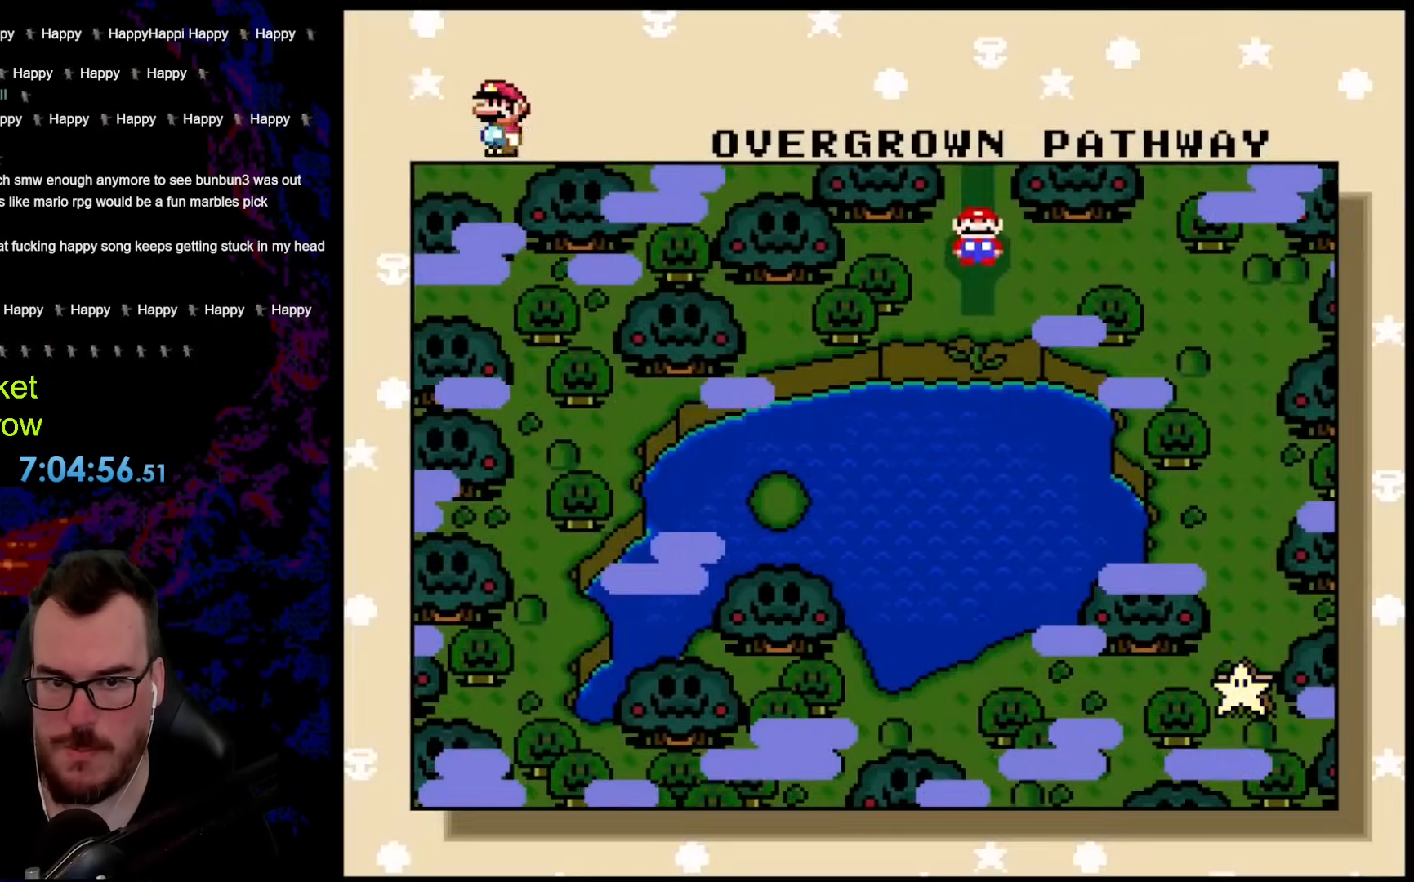
{"buttons": ["DPAD_UP"], "events": [[502, "DPAD_UP", "down"]]}
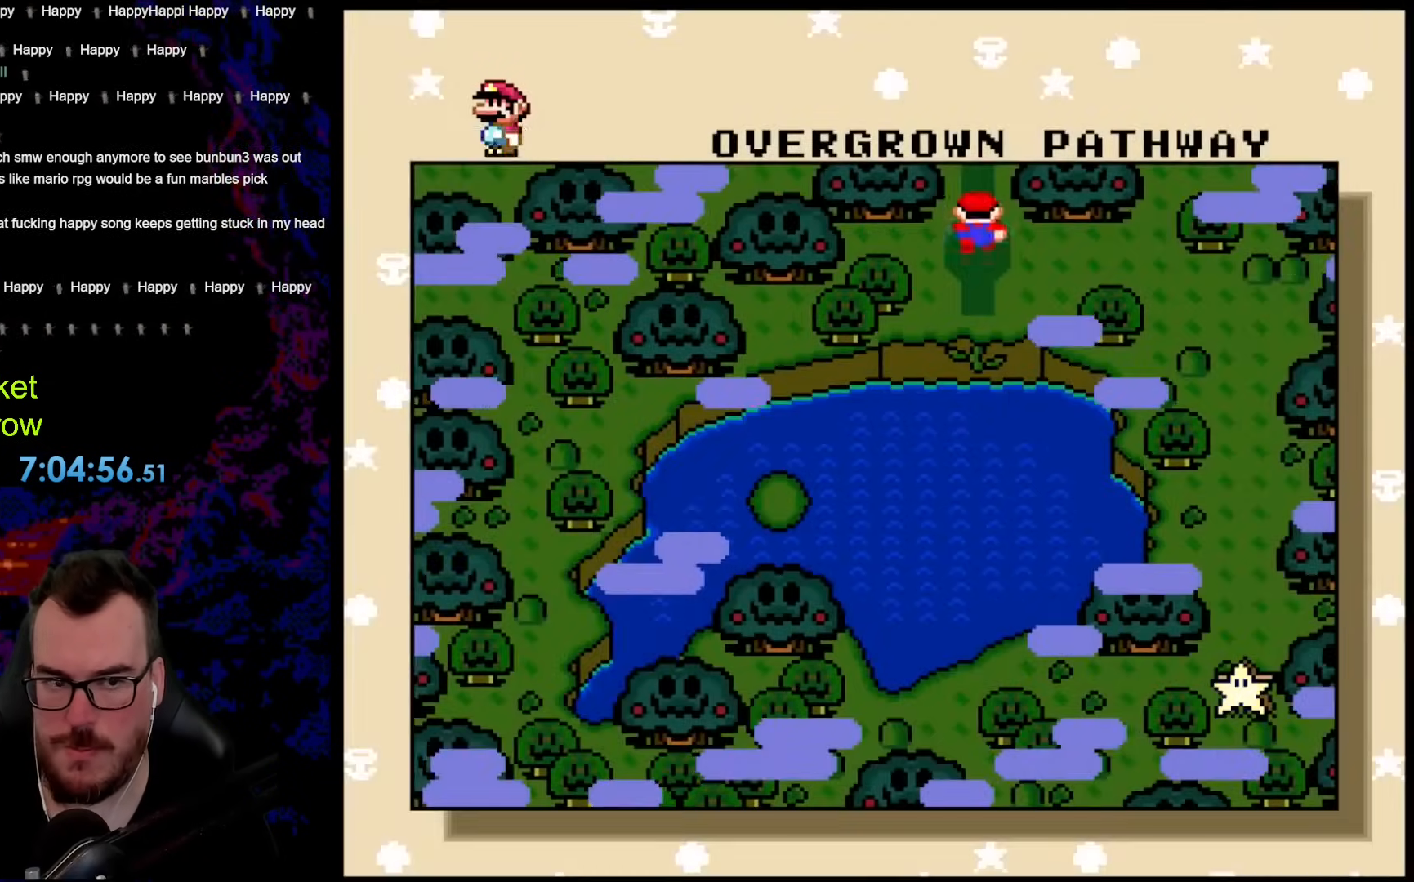
{"buttons": [], "events": [[217, "DPAD_UP", "up"]]}
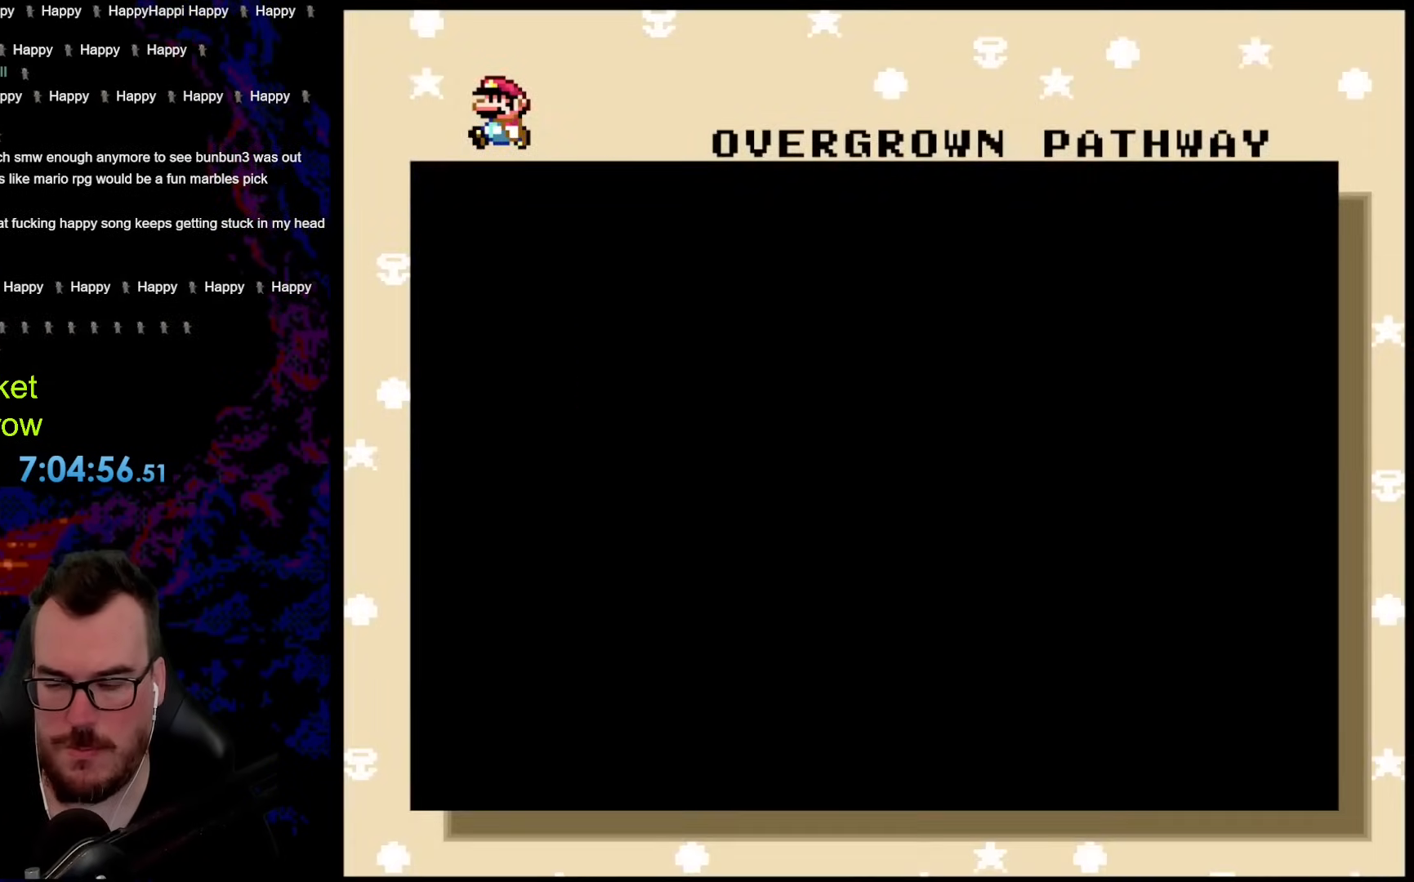
{"buttons": [], "events": []}
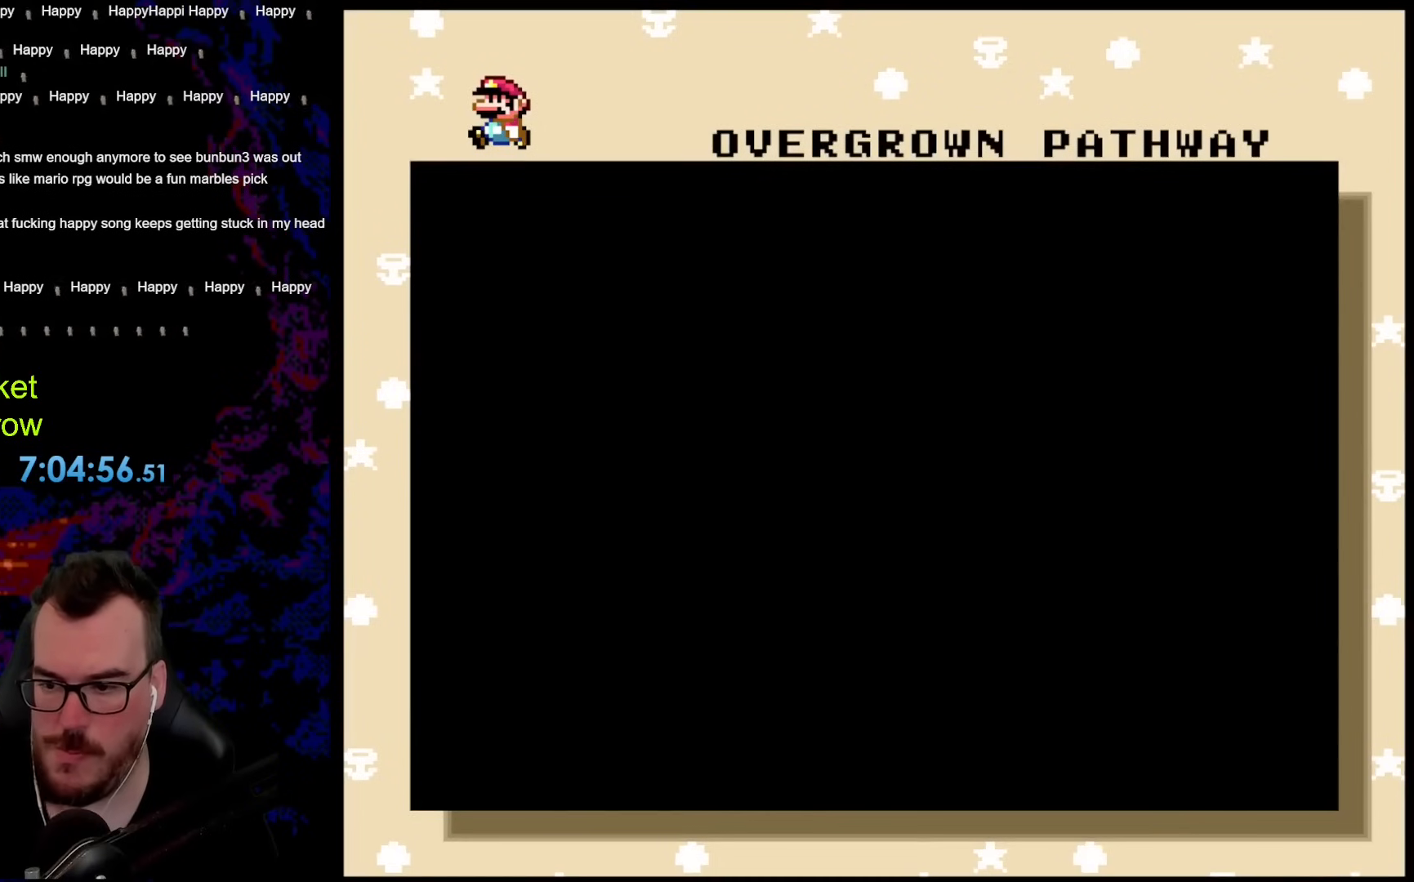
{"buttons": [], "events": []}
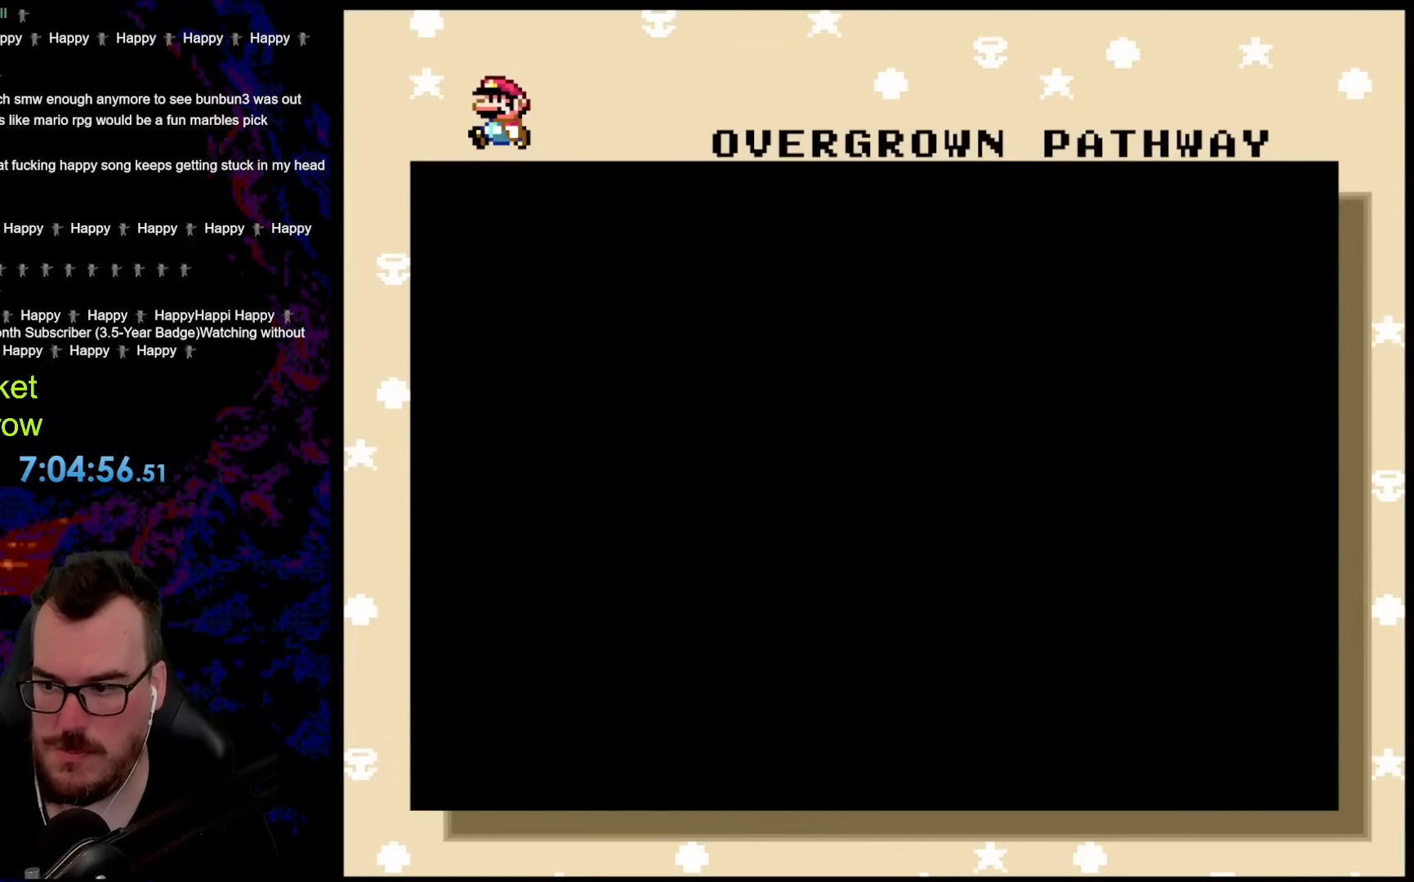
{"buttons": [], "events": []}
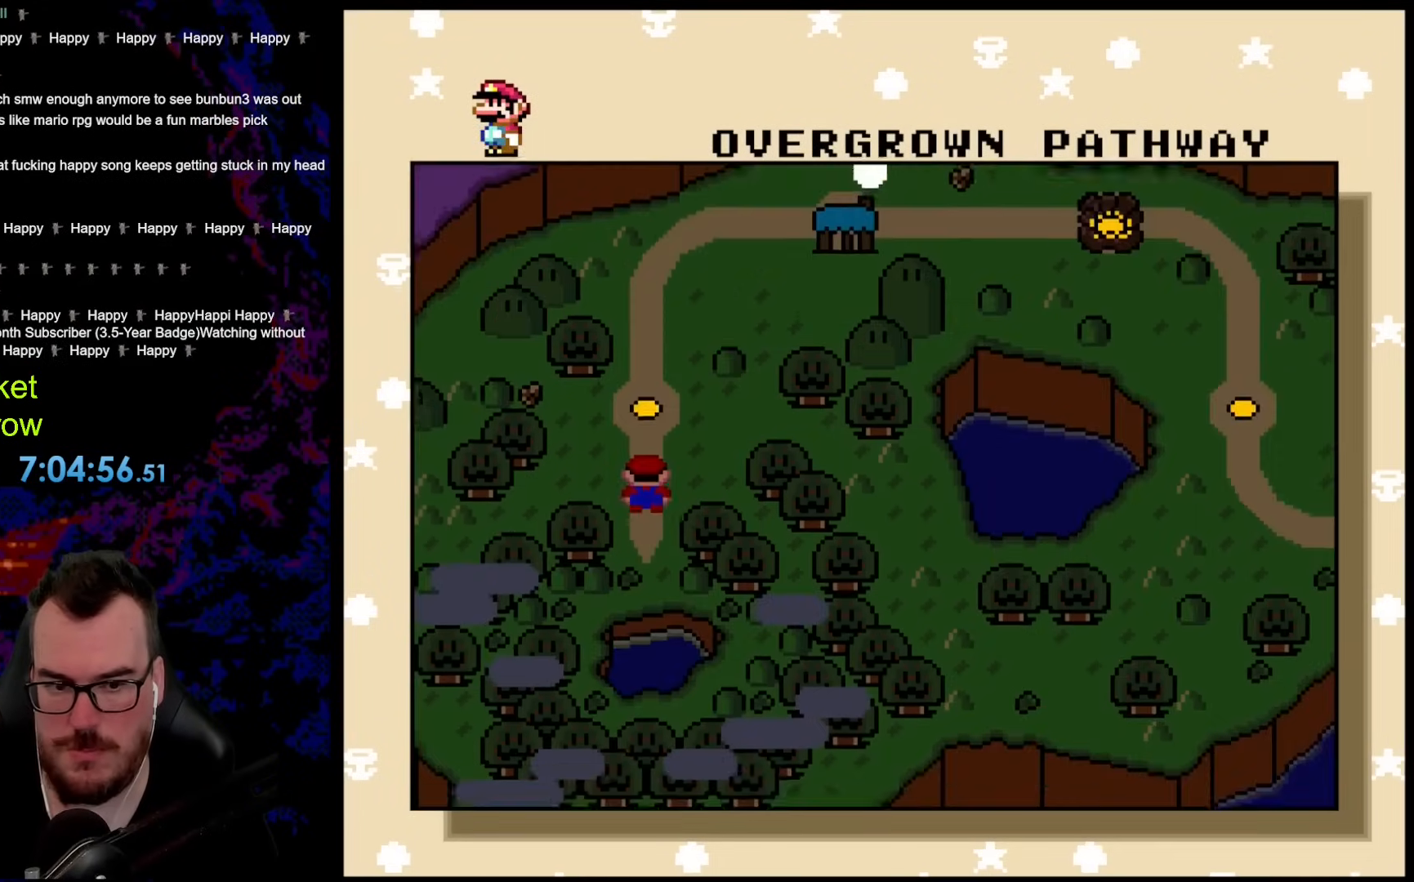
{"buttons": [], "events": []}
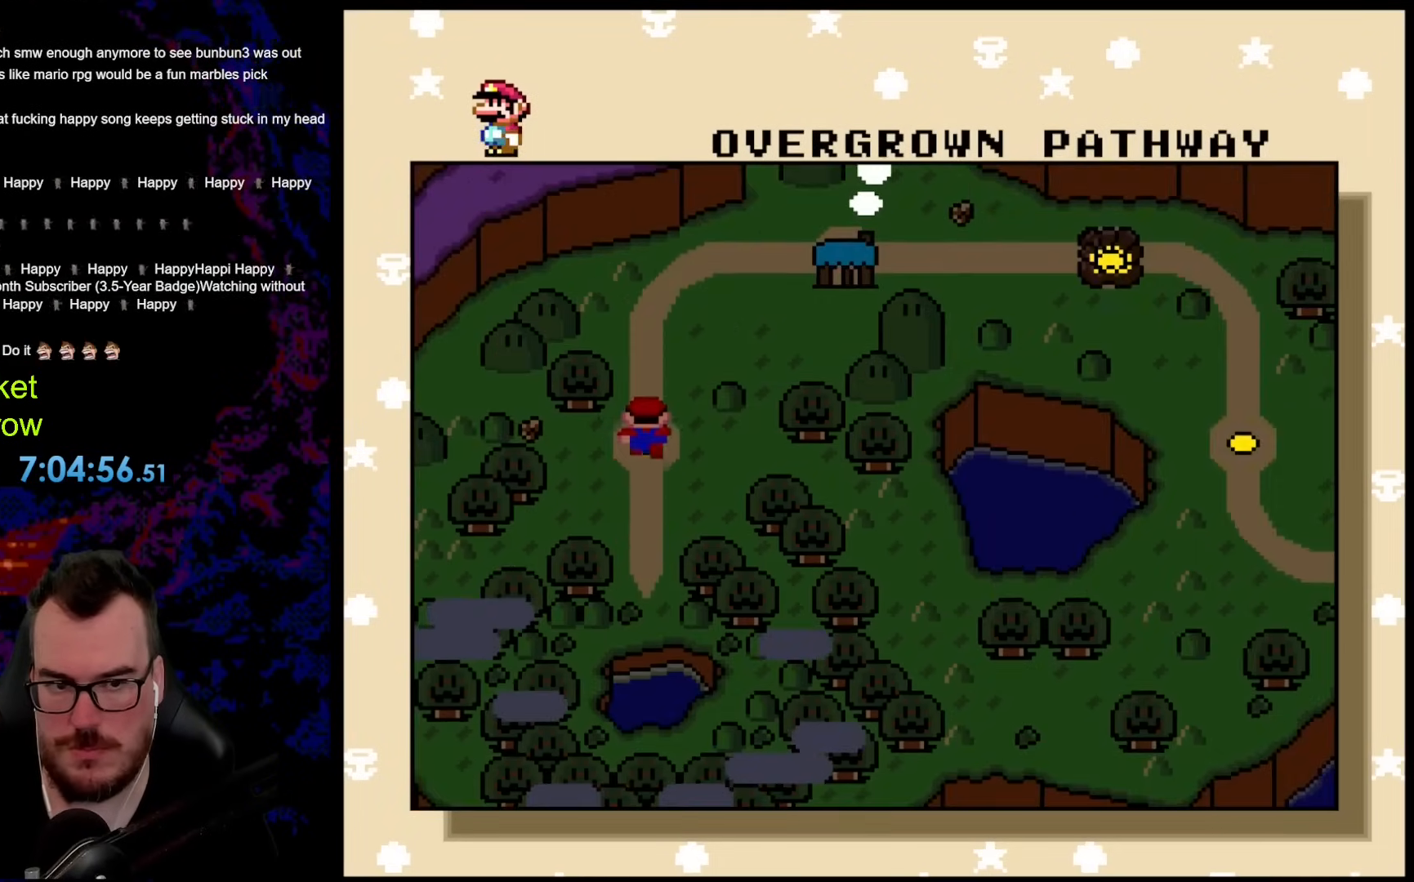
{"buttons": [], "events": [[50, "DPAD_UP", "down"], [201, "DPAD_UP", "up"], [301, "DPAD_UP", "down"], [468, "DPAD_UP", "up"]]}
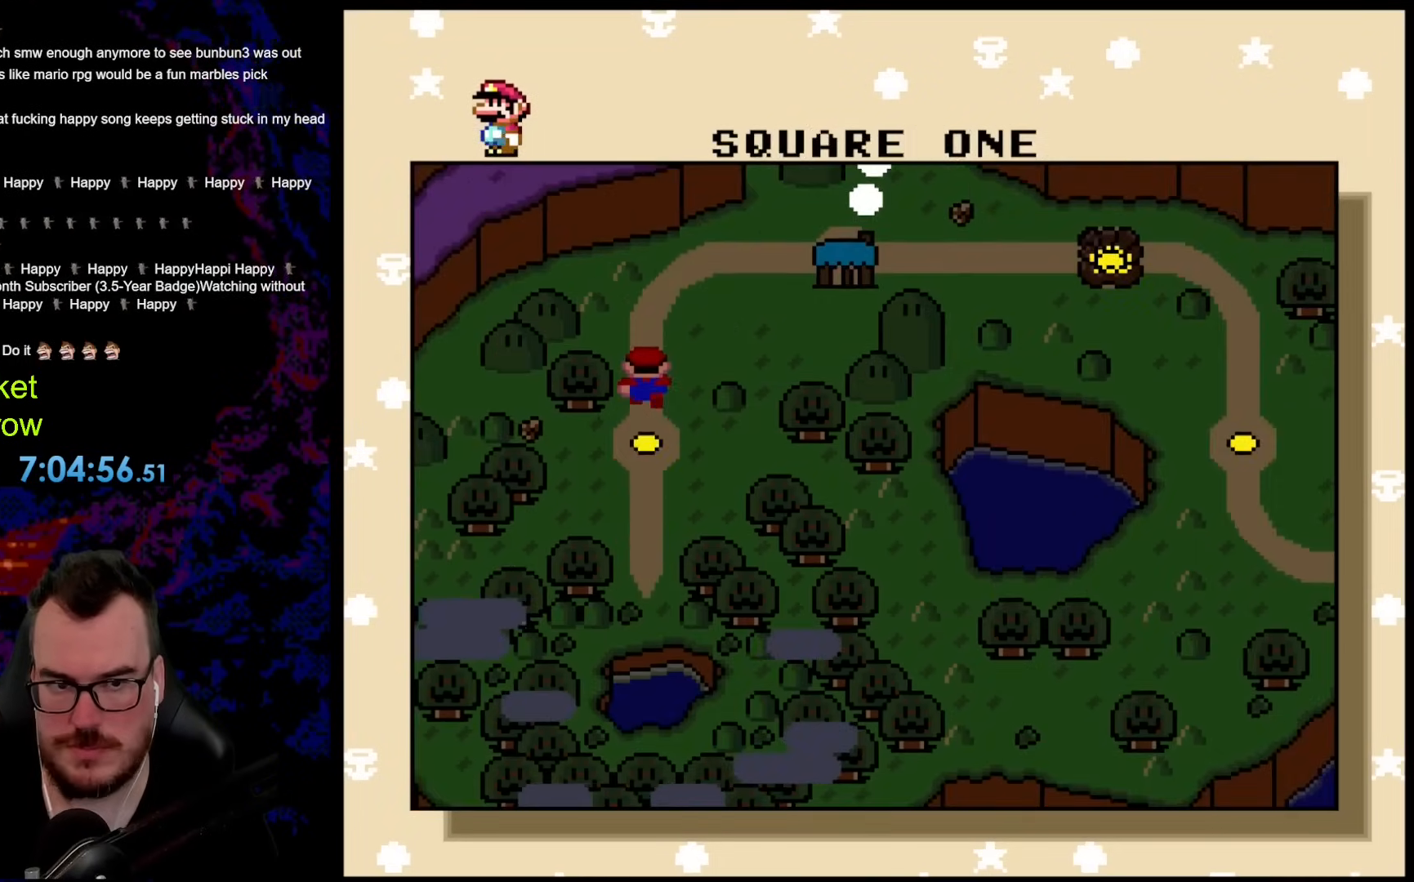
{"buttons": [], "events": [[50, "DPAD_UP", "down"], [217, "DPAD_UP", "up"]]}
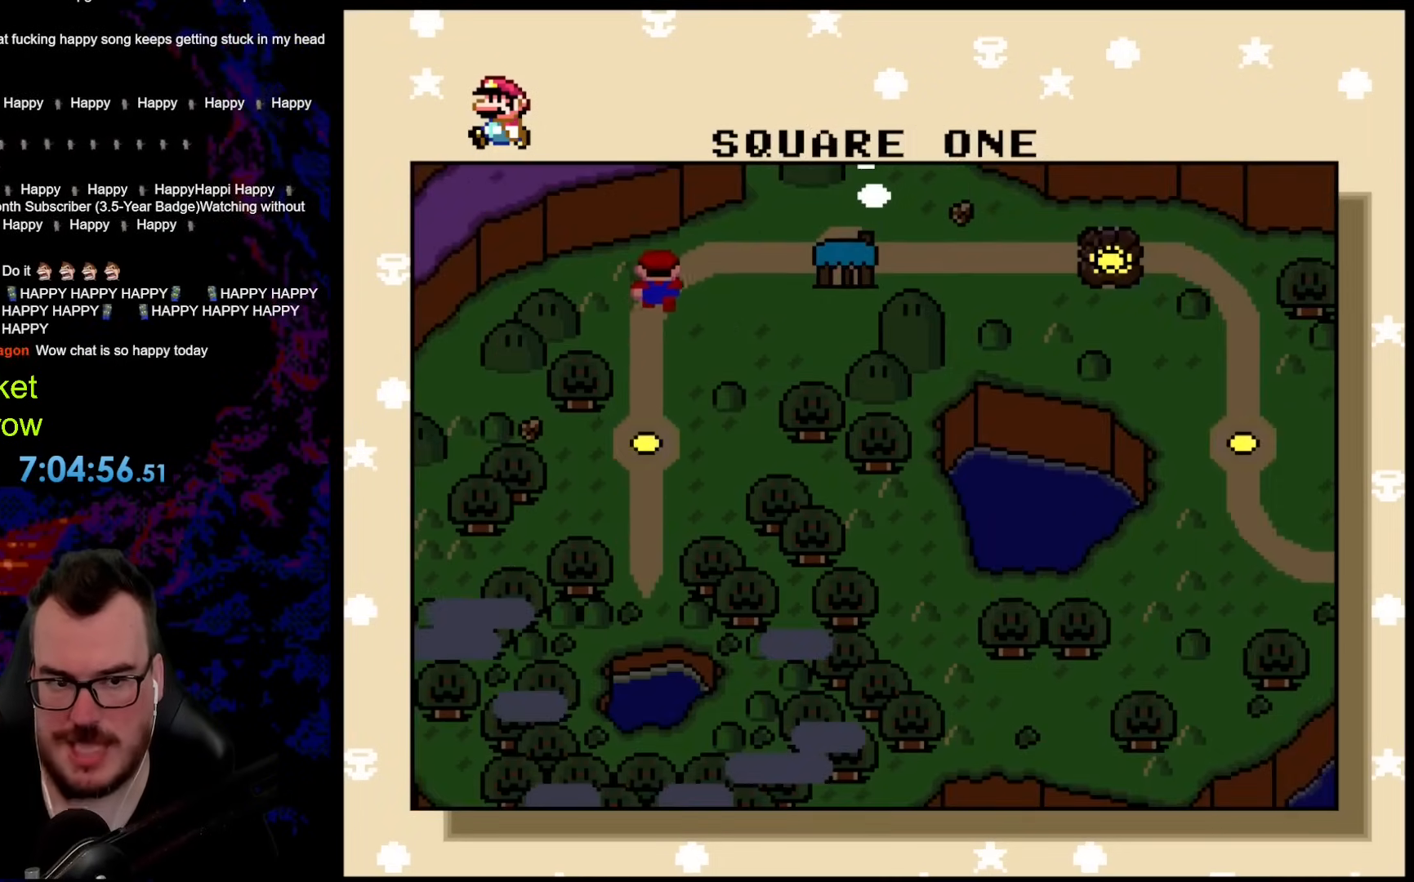
{"buttons": ["B"], "events": [[452, "B", "down"]]}
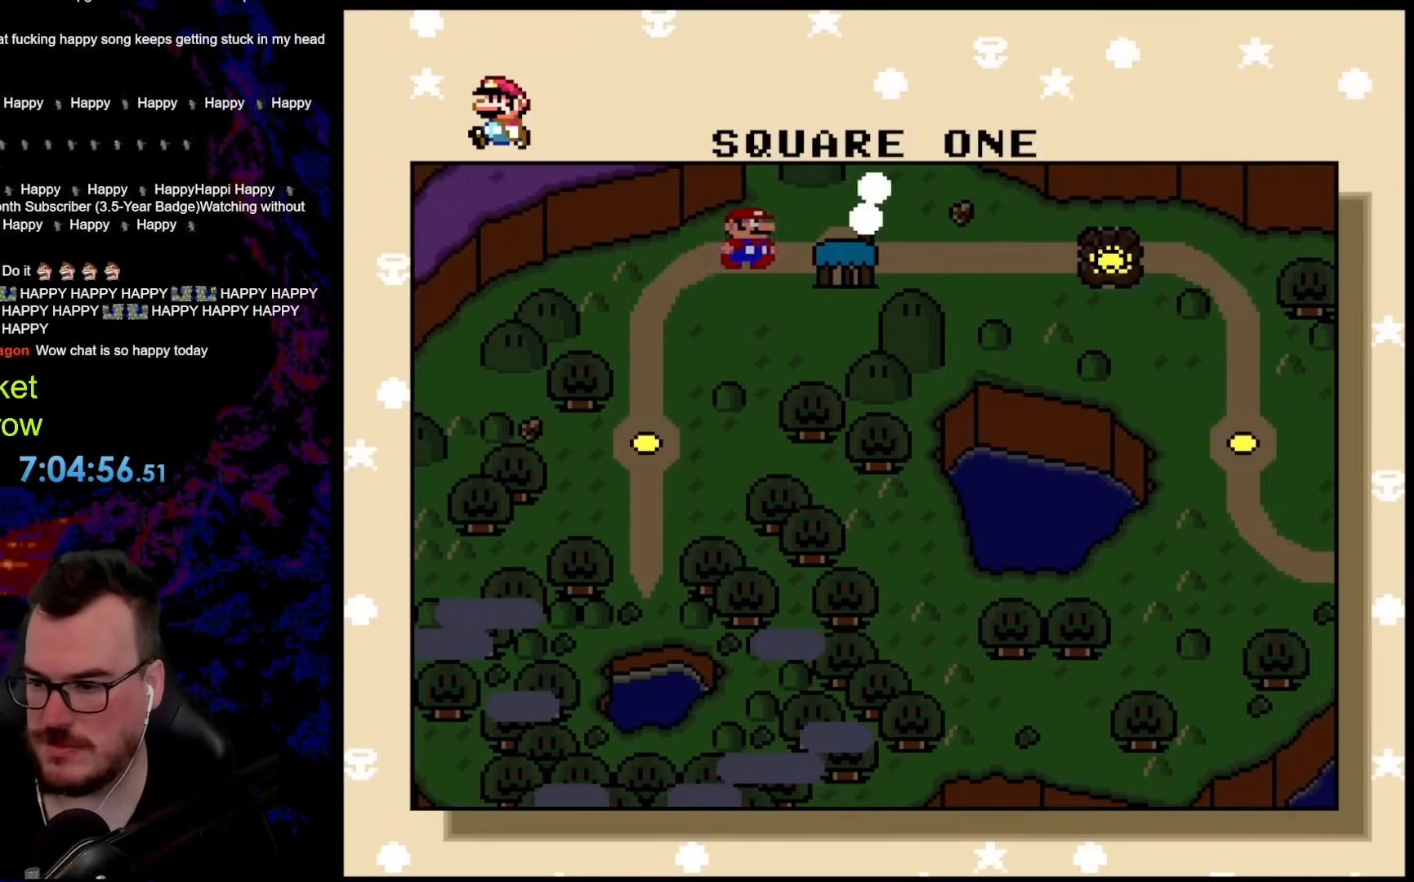
{"buttons": [], "events": [[67, "B", "up"], [150, "B", "down"], [267, "B", "up"], [368, "B", "down"], [485, "B", "up"]]}
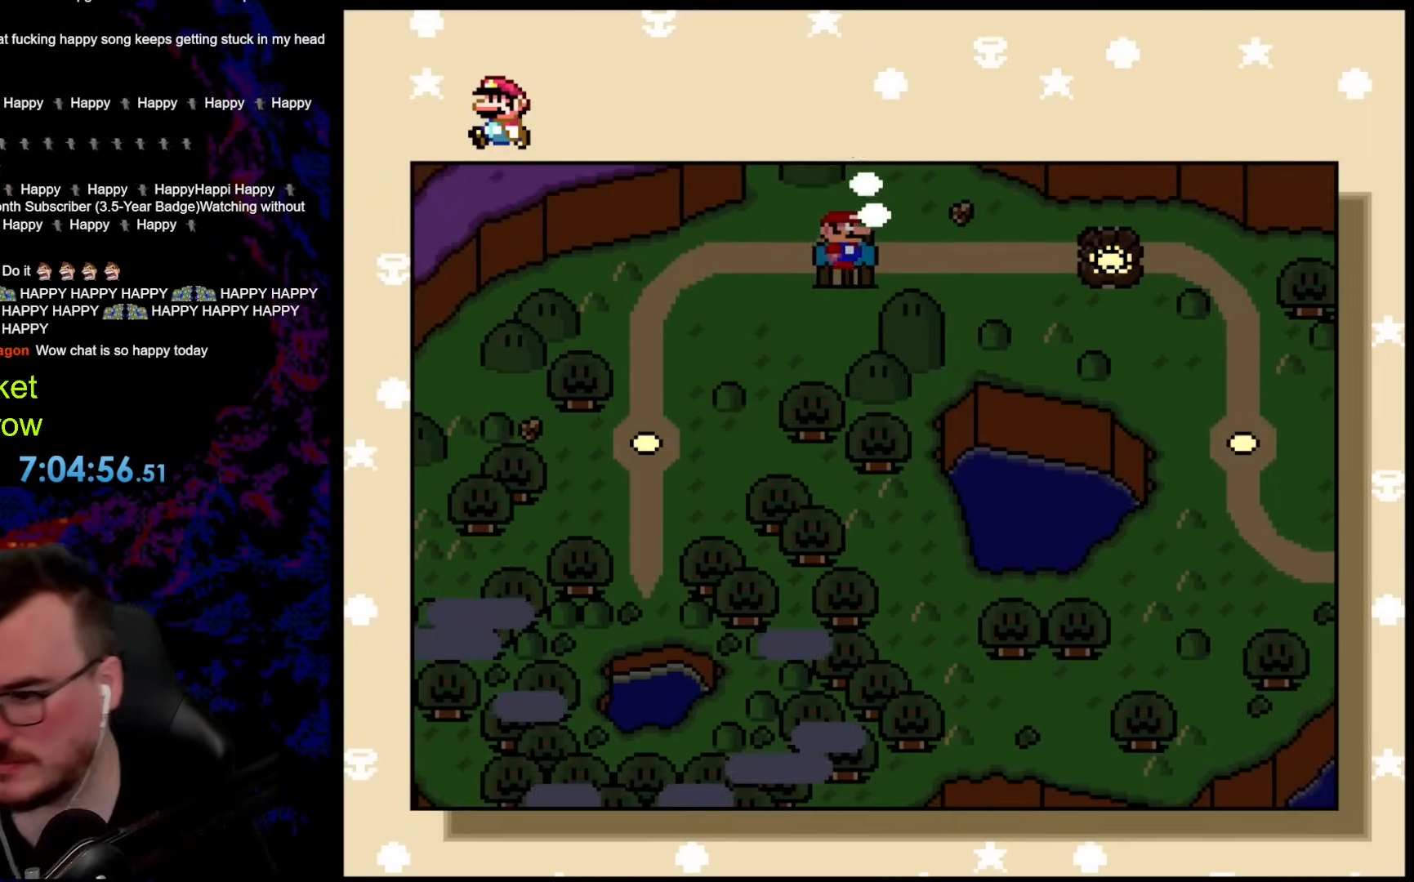
{"buttons": [], "events": [[51, "B", "down"], [201, "B", "up"], [251, "B", "down"], [468, "B", "up"]]}
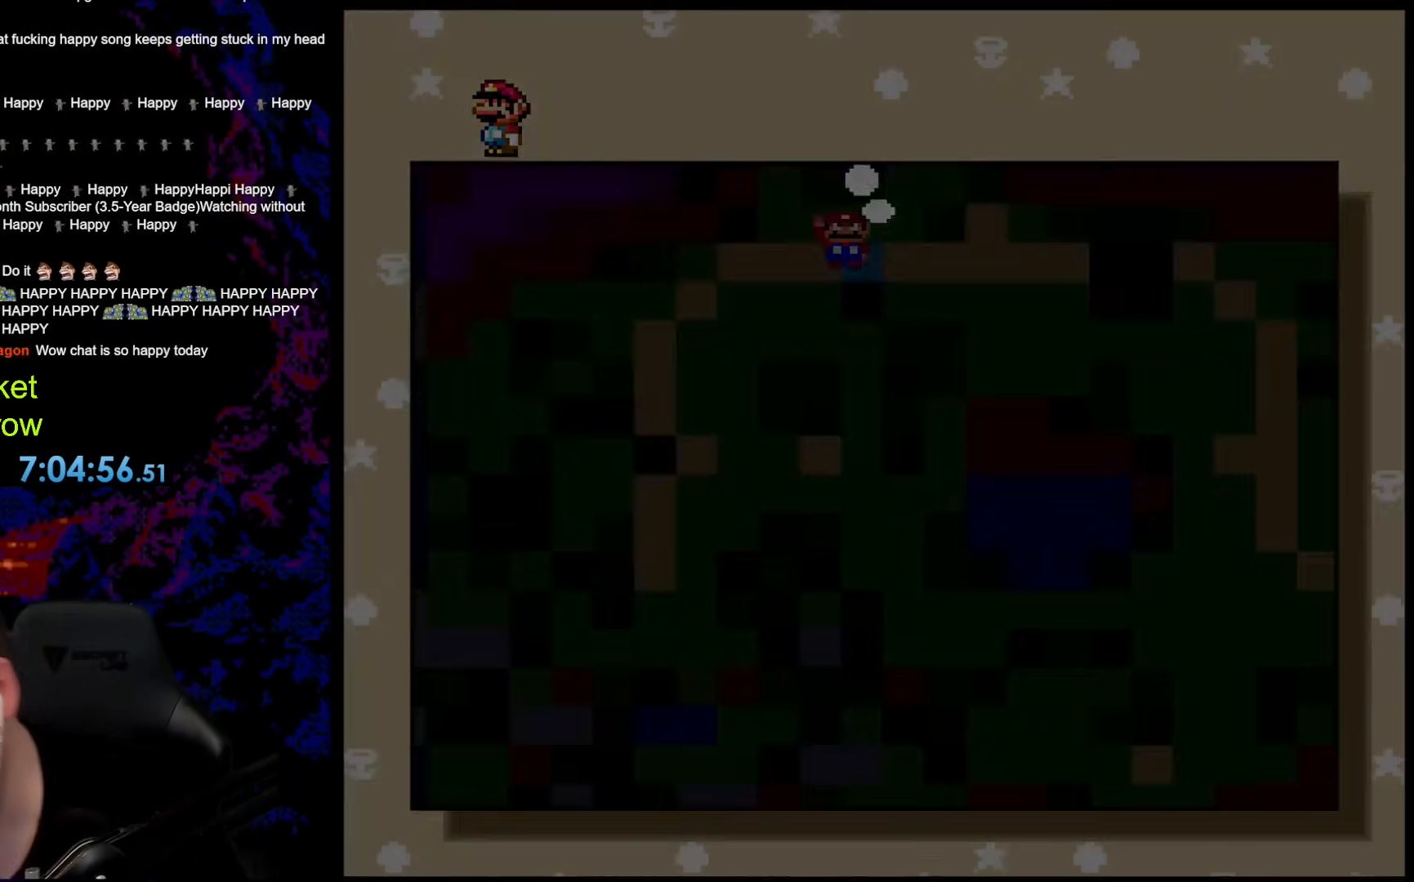
{"buttons": [], "events": [[17, "B", "down"], [201, "B", "up"], [318, "B", "down"], [368, "B", "up"]]}
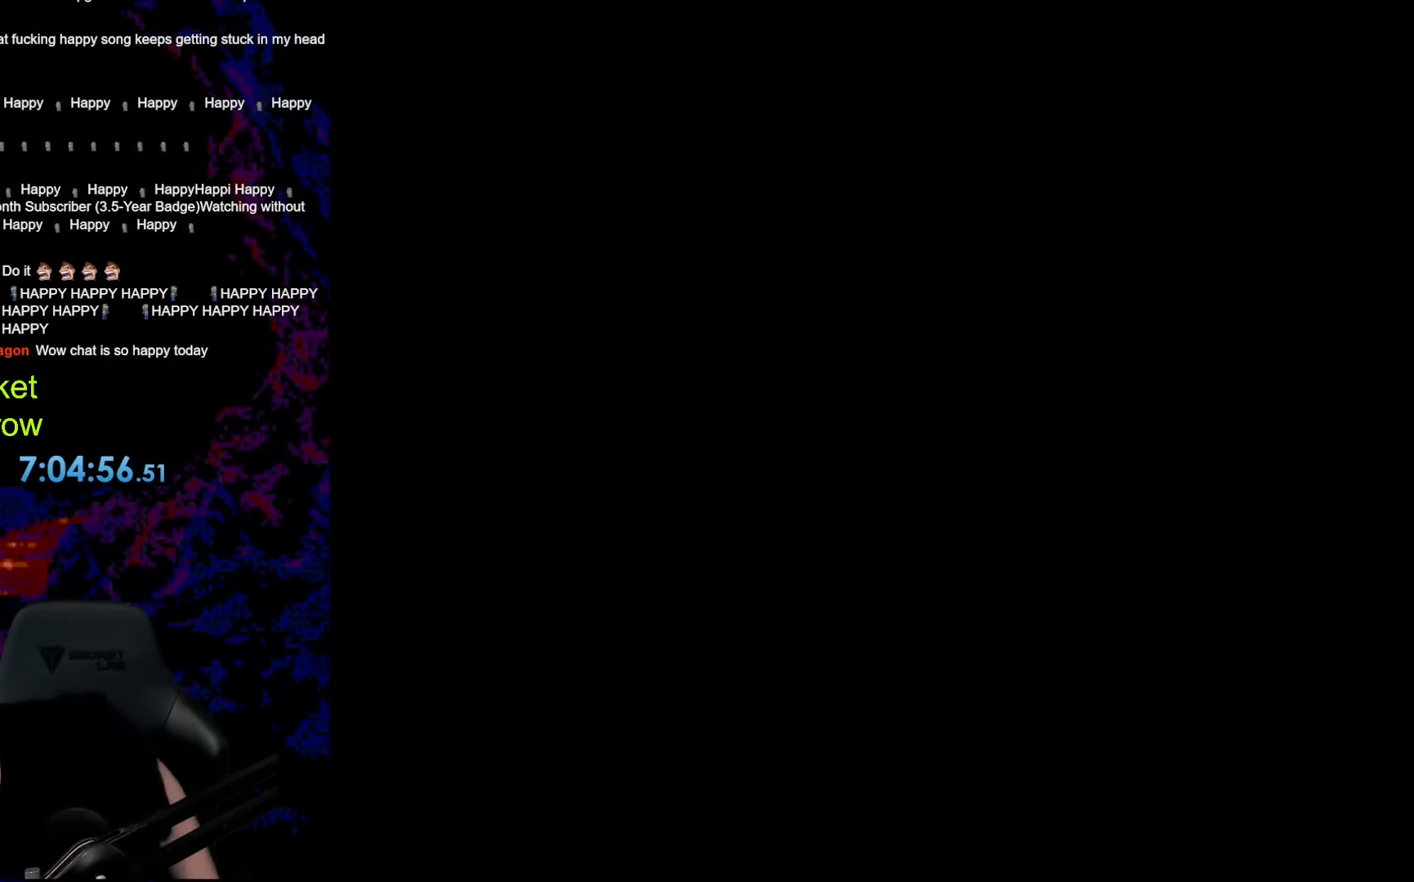
{"buttons": [], "events": []}
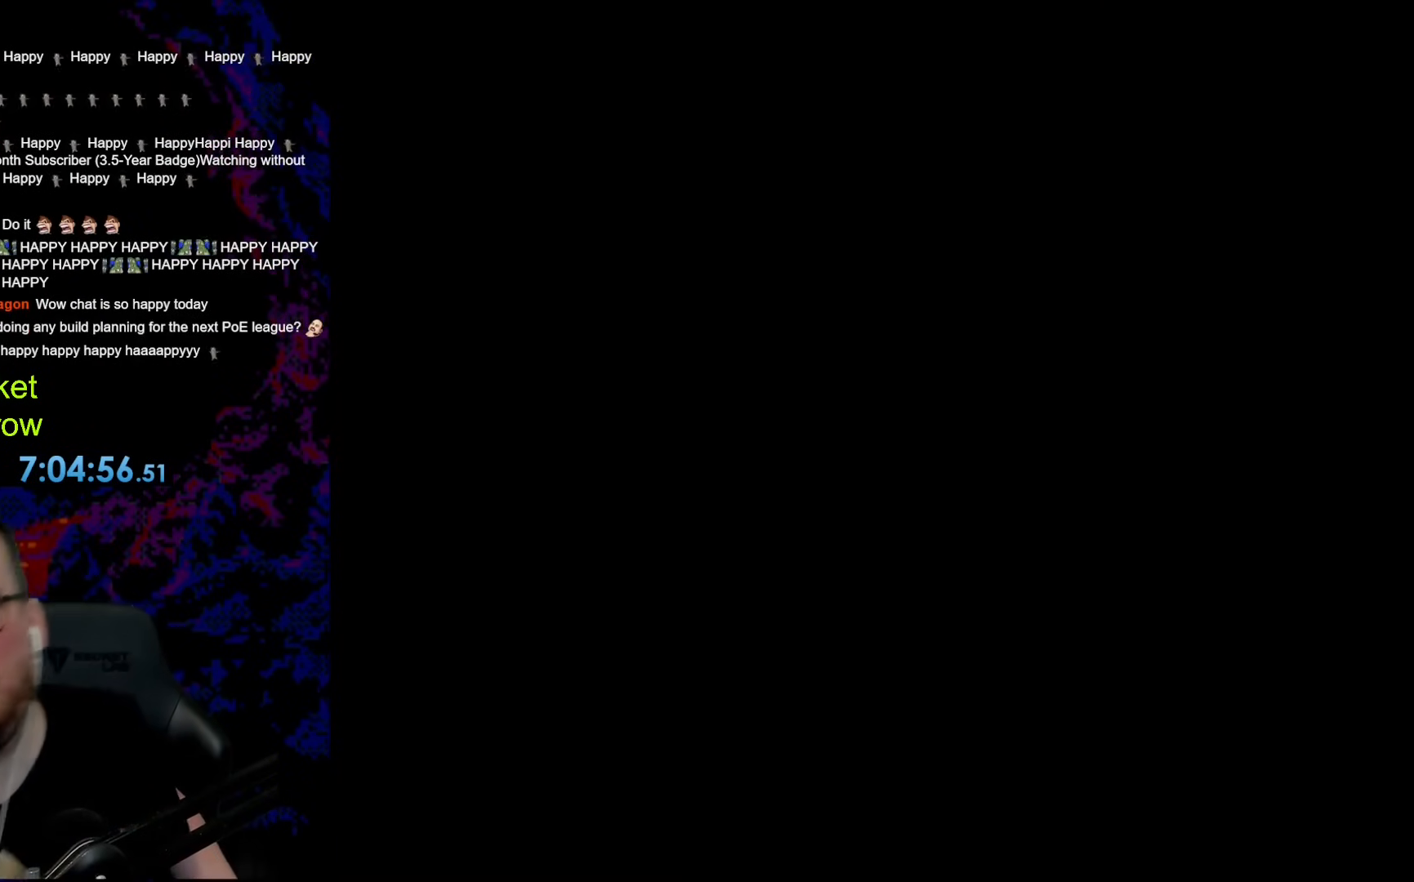
{"buttons": ["Y"], "events": [[385, "Y", "down"]]}
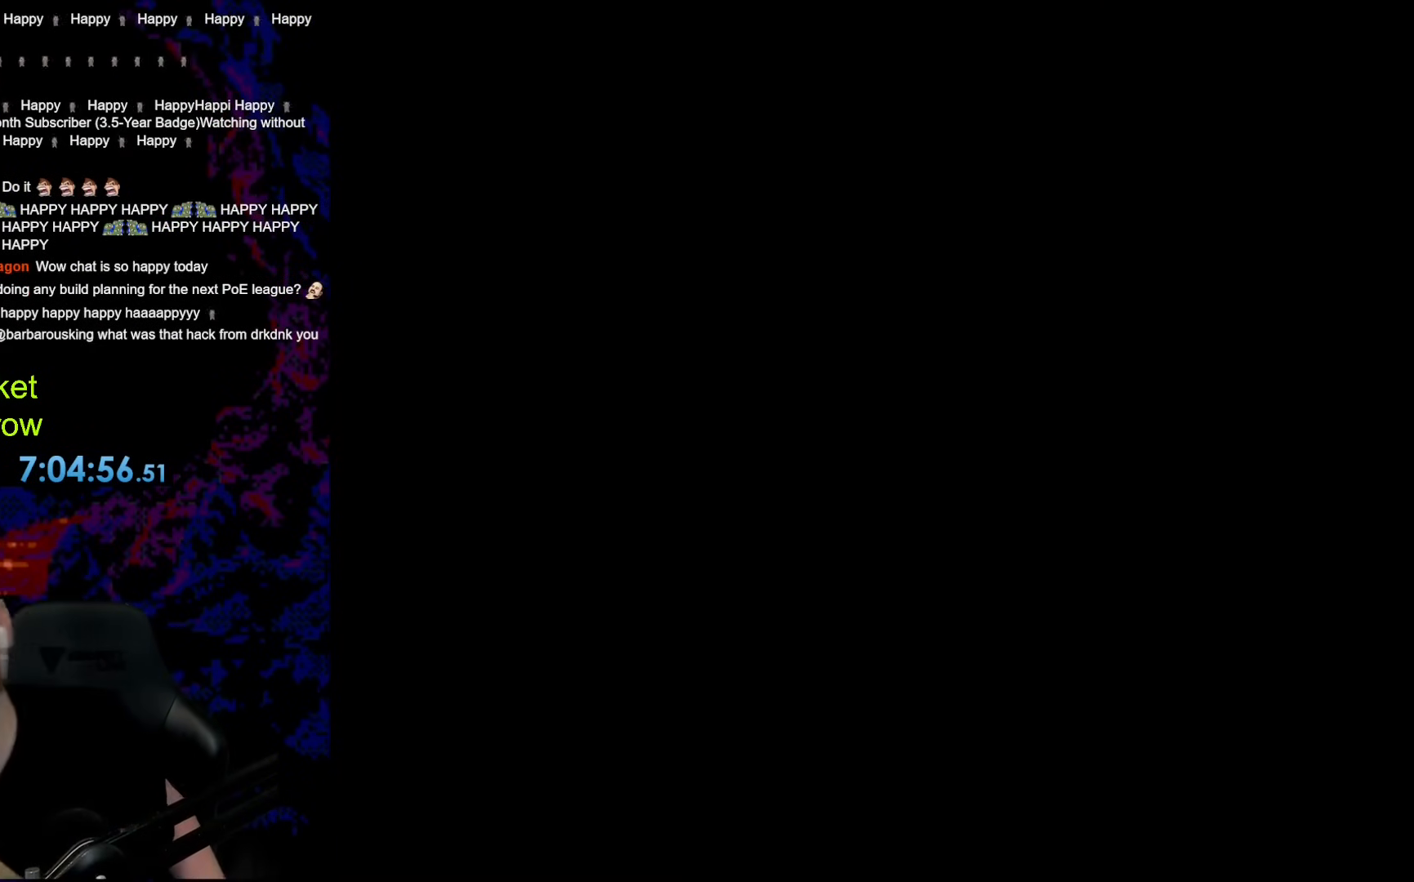
{"buttons": ["Y"], "events": []}
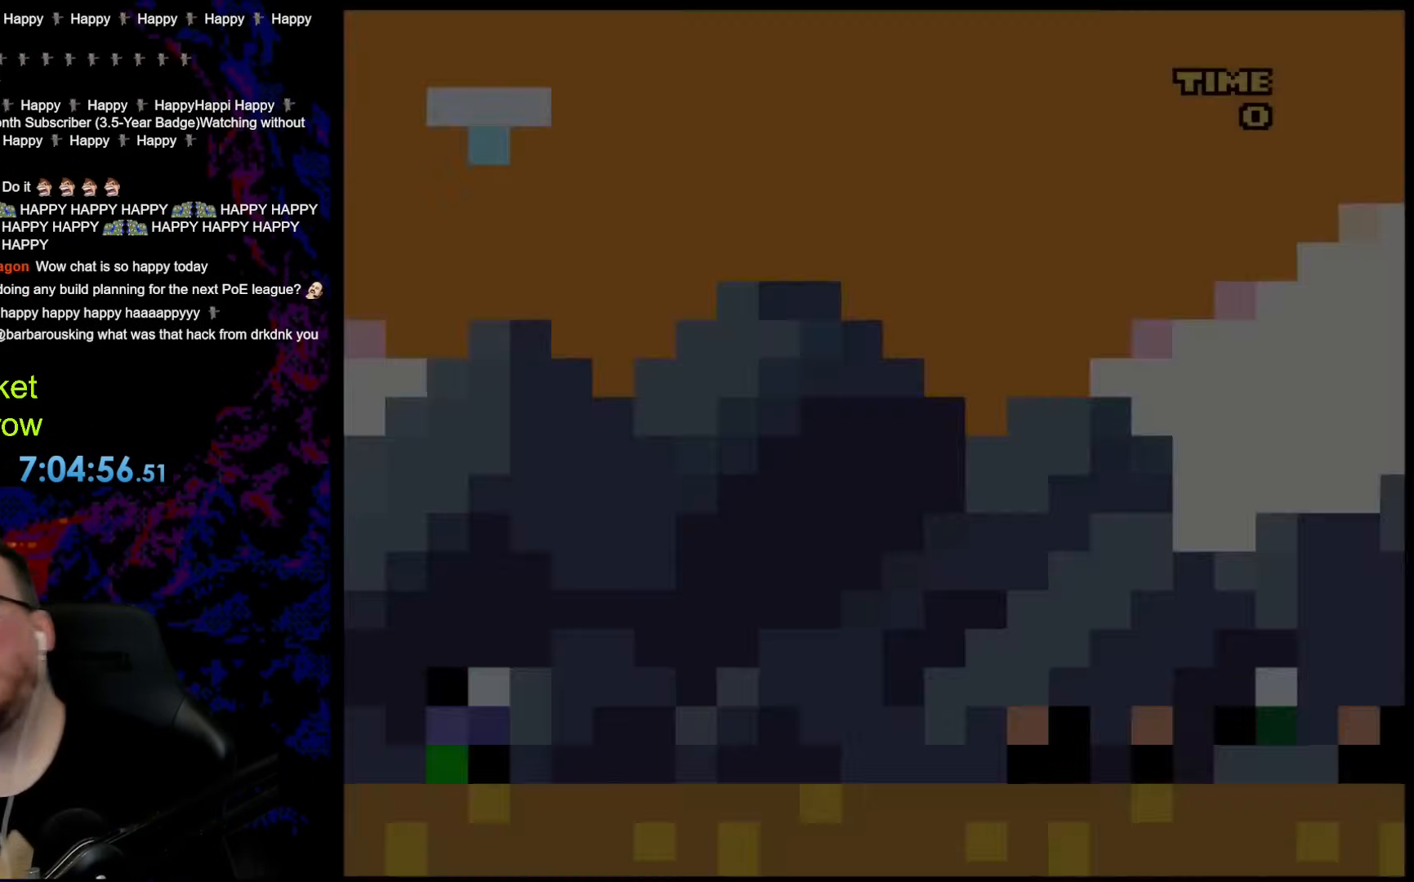
{"buttons": ["Y", "DPAD_RIGHT"], "events": [[318, "DPAD_RIGHT", "down"]]}